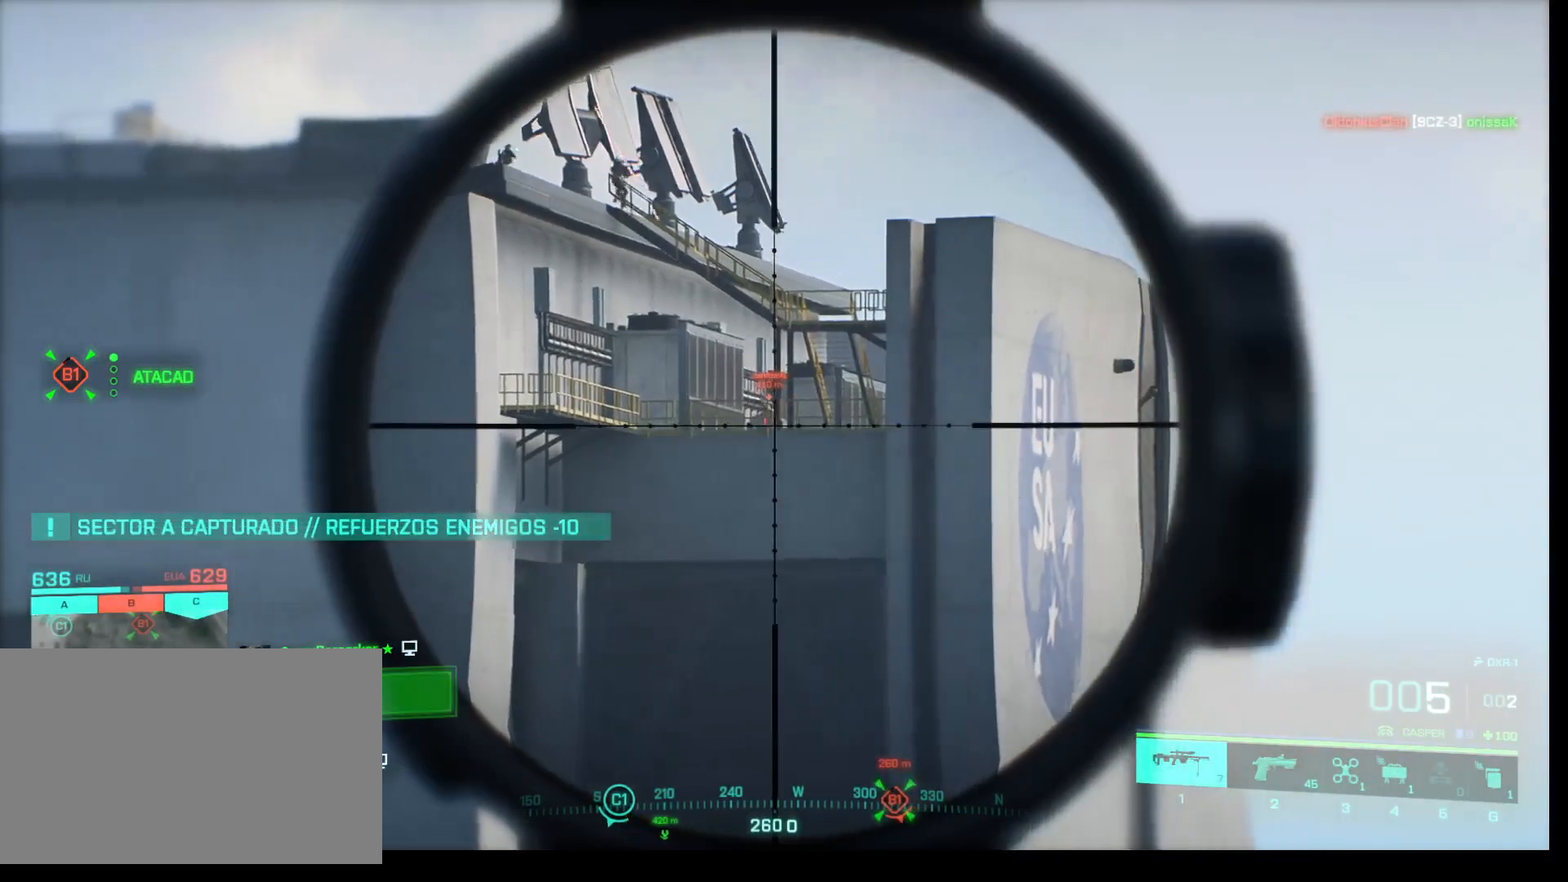
Gameplay with keyboard and mouse; each line is a JSON object with the keys and mouse buttons held at the frame after it. "events" lists presses ("down") and releases ("up") of "1", "2", "3", "4", "5", "a", "alt", "c", "caps_lock", "ctrl", "d", "e", "f", "g", "q", "r", "s", "shift", "space", "t", "tab", "v", "w", "x", "z", "mouse_left", "mouse_wheel" and "mouse_right" between this image and that frame as [ms after this image, input, new state], when the widget could be followed in between. "mouse_left", "mouse_wheel", "mouse_right" = the "left", "wheel", "right" buttons of the "mouse" list. No other keys are recorded. "wheel" means that the mouse wheel is clicked or scrolled. Not read: mouse_move.
{"keys": ["q"], "mouse": ["right"], "events": [[433, "q", "down"]]}
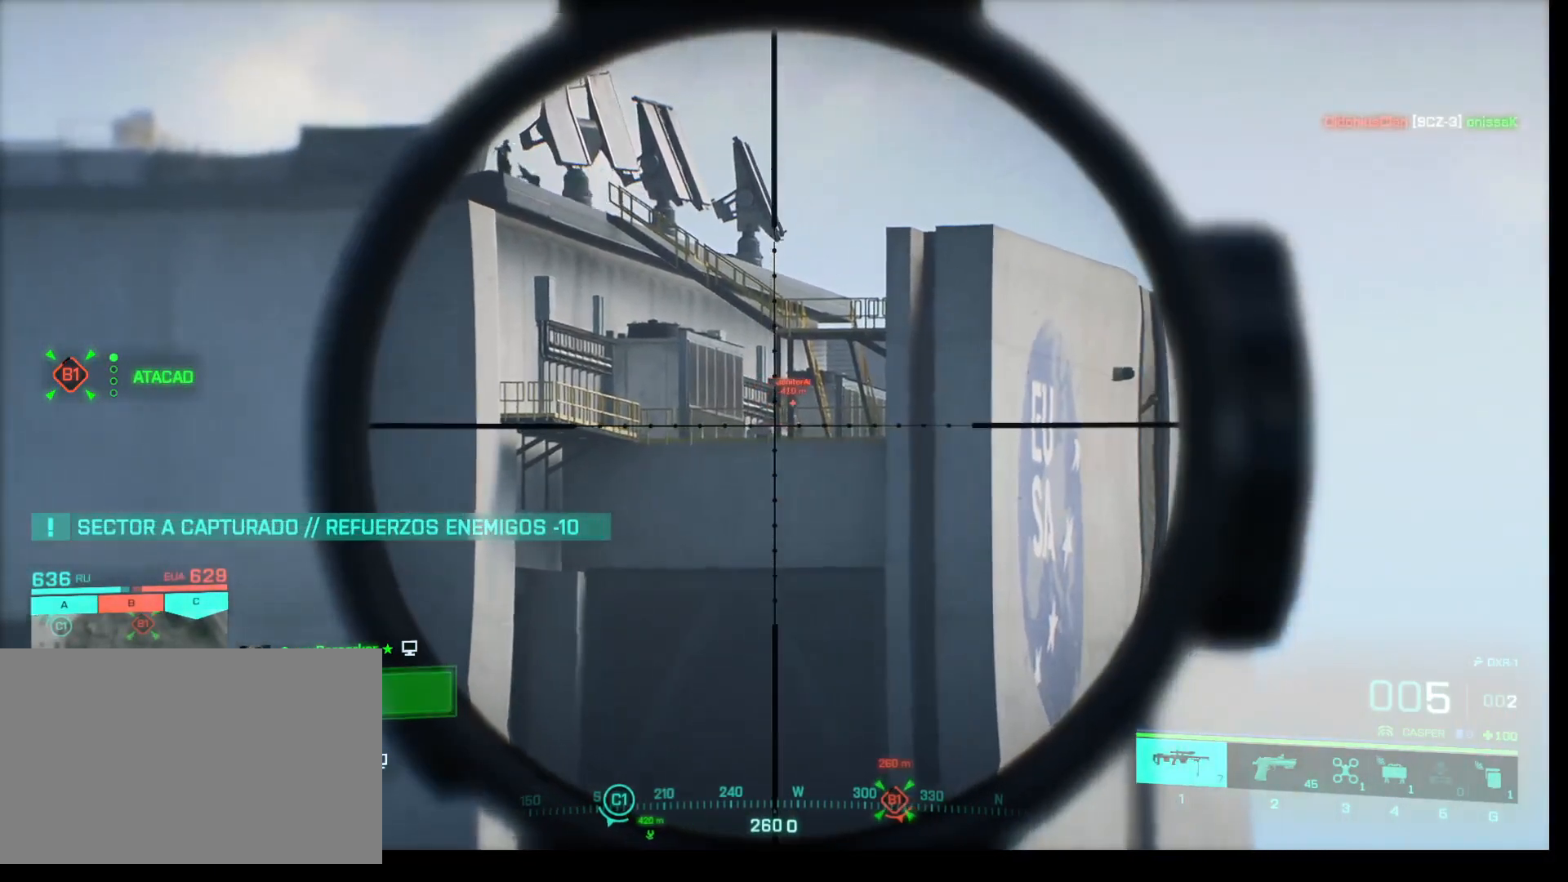
{"keys": [], "mouse": ["right"], "events": [[83, "q", "up"]]}
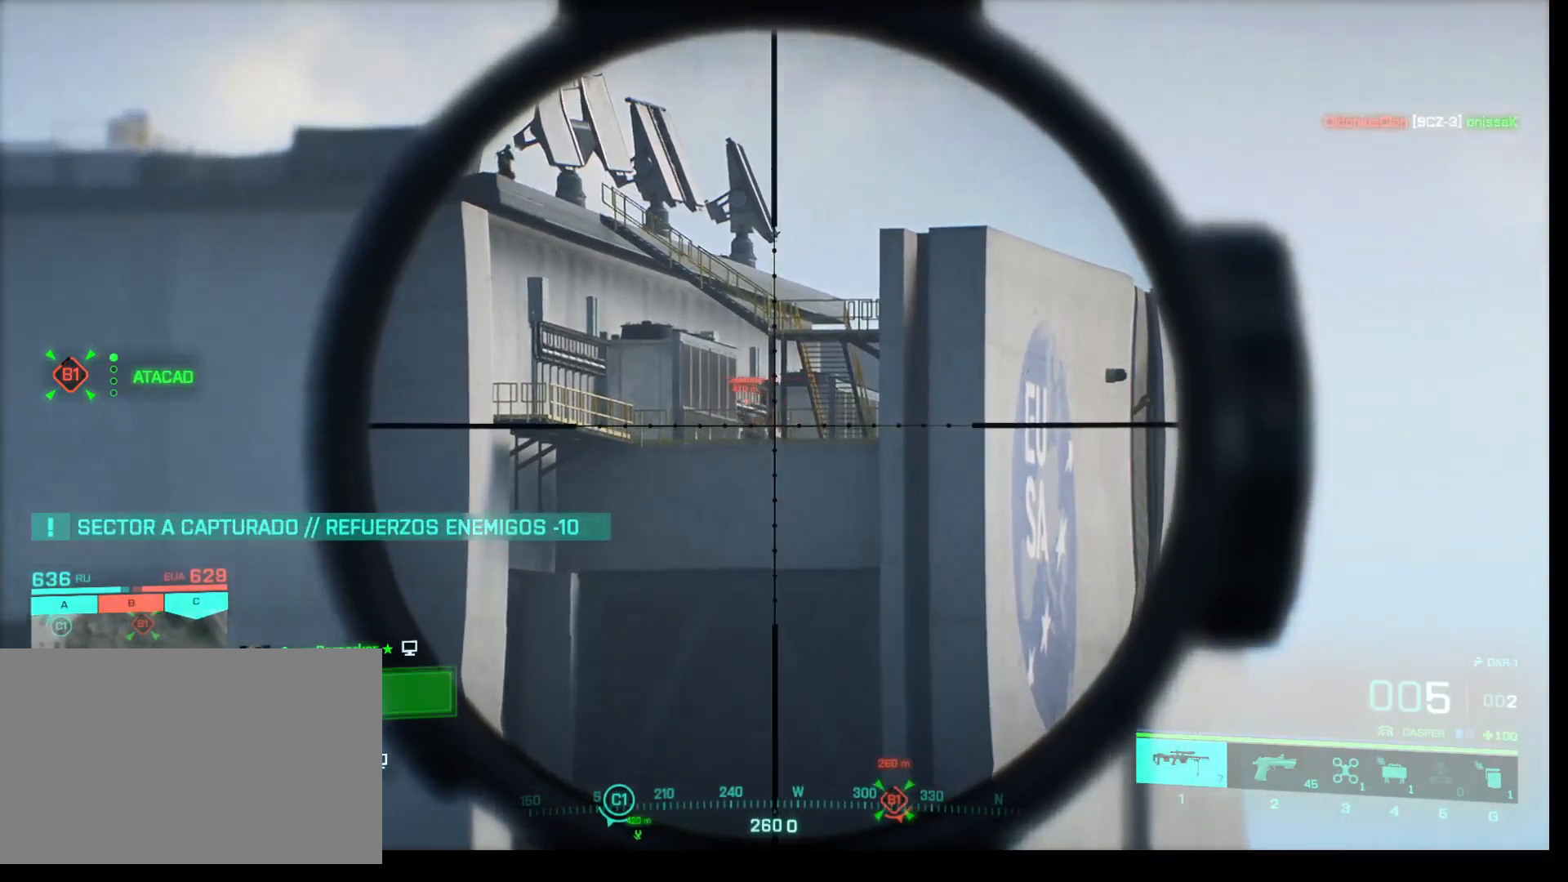
{"keys": [], "mouse": ["right"], "events": []}
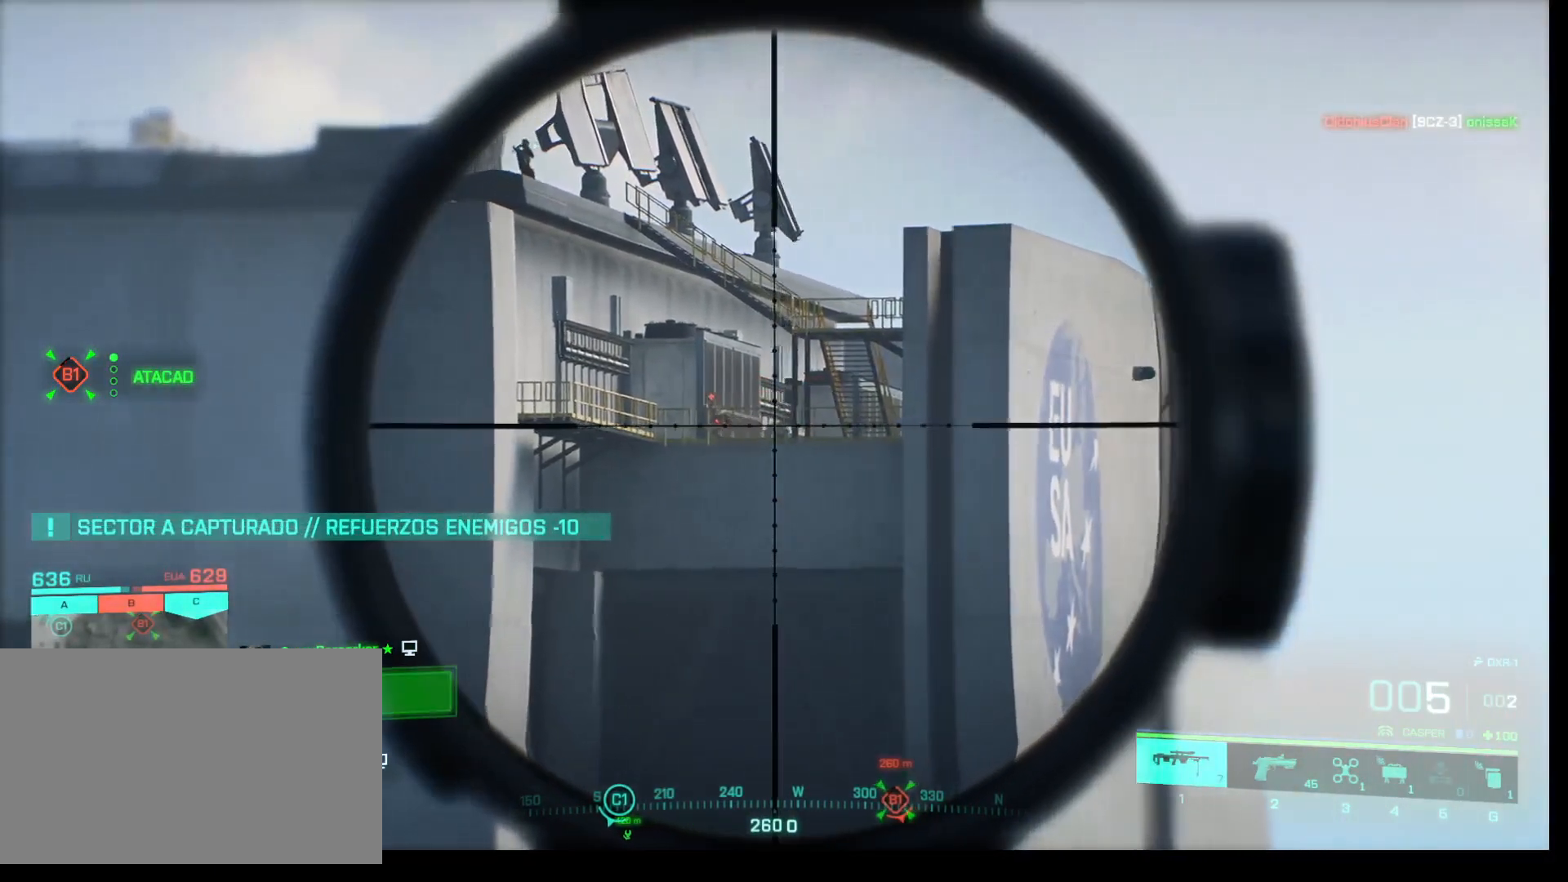
{"keys": [], "mouse": ["right"], "events": []}
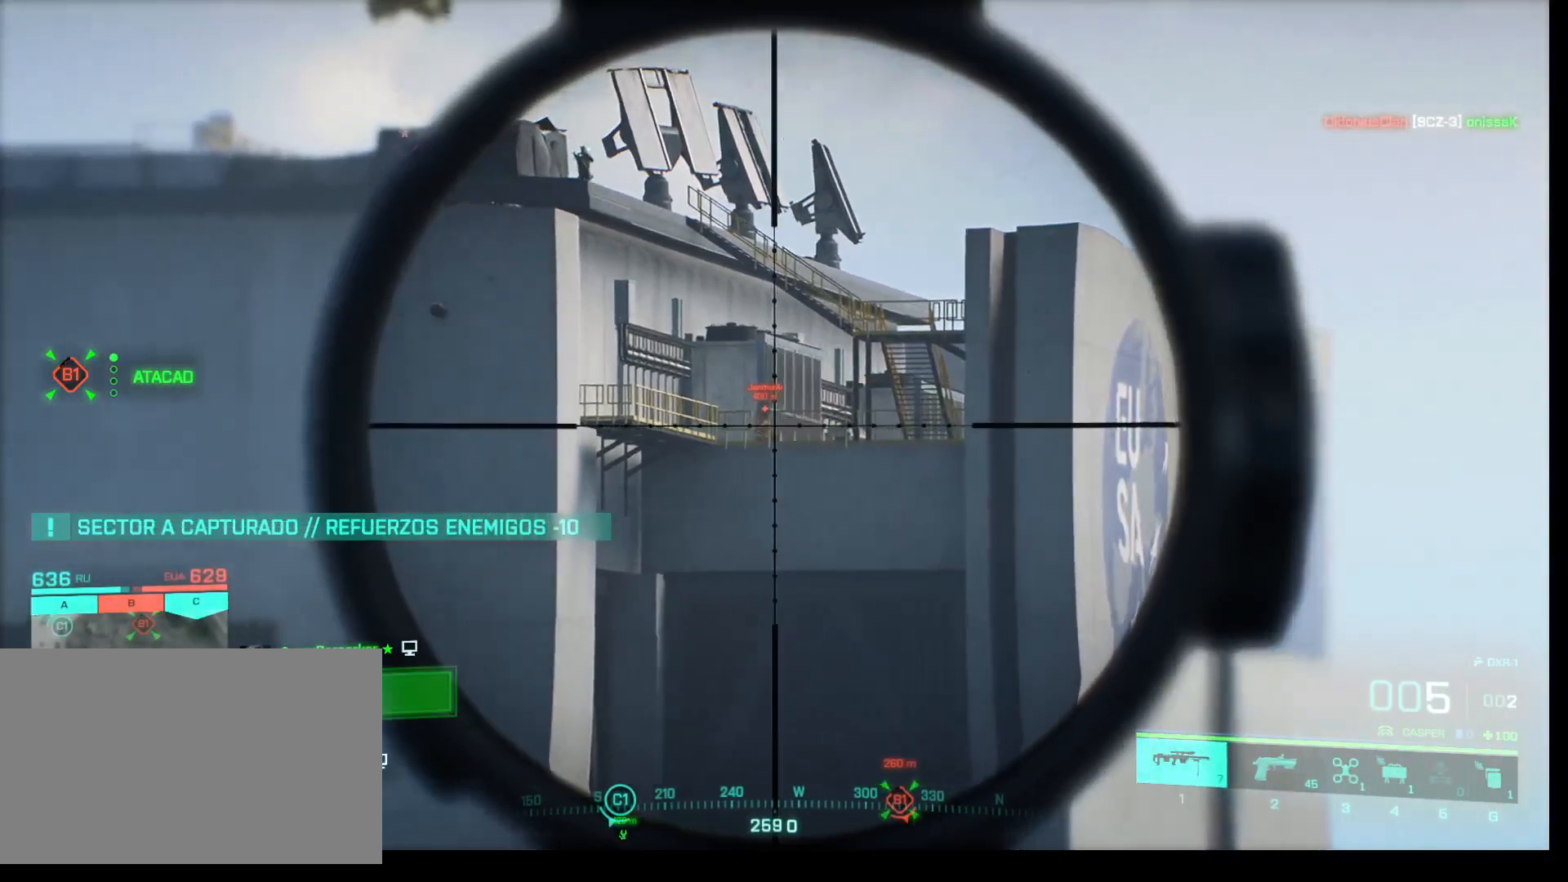
{"keys": ["shift"], "mouse": ["right"], "events": [[400, "shift", "down"]]}
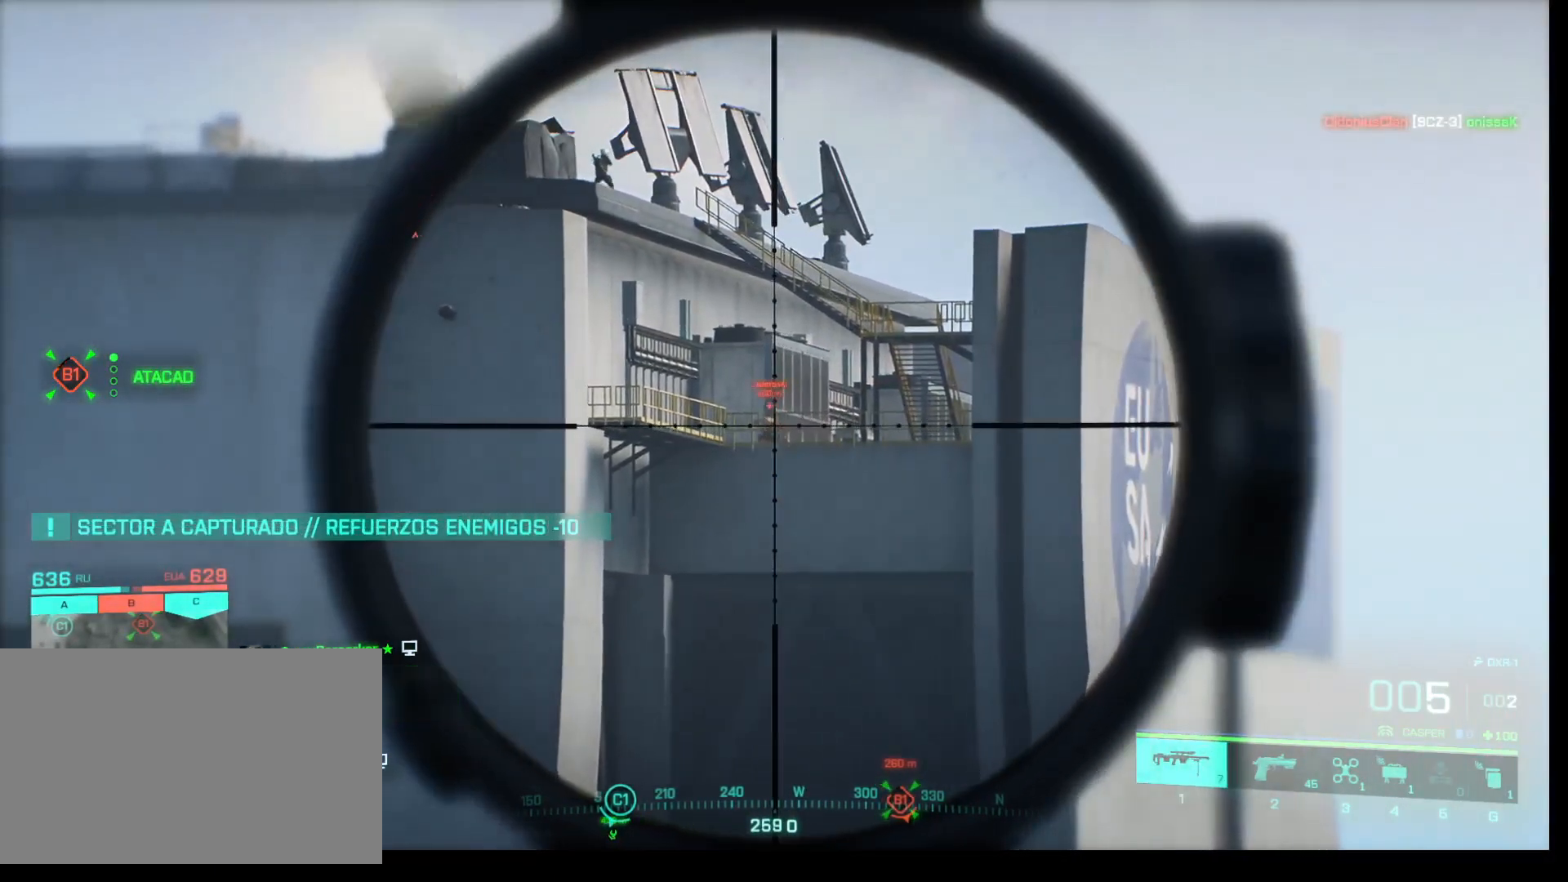
{"keys": ["shift"], "mouse": ["right"], "events": []}
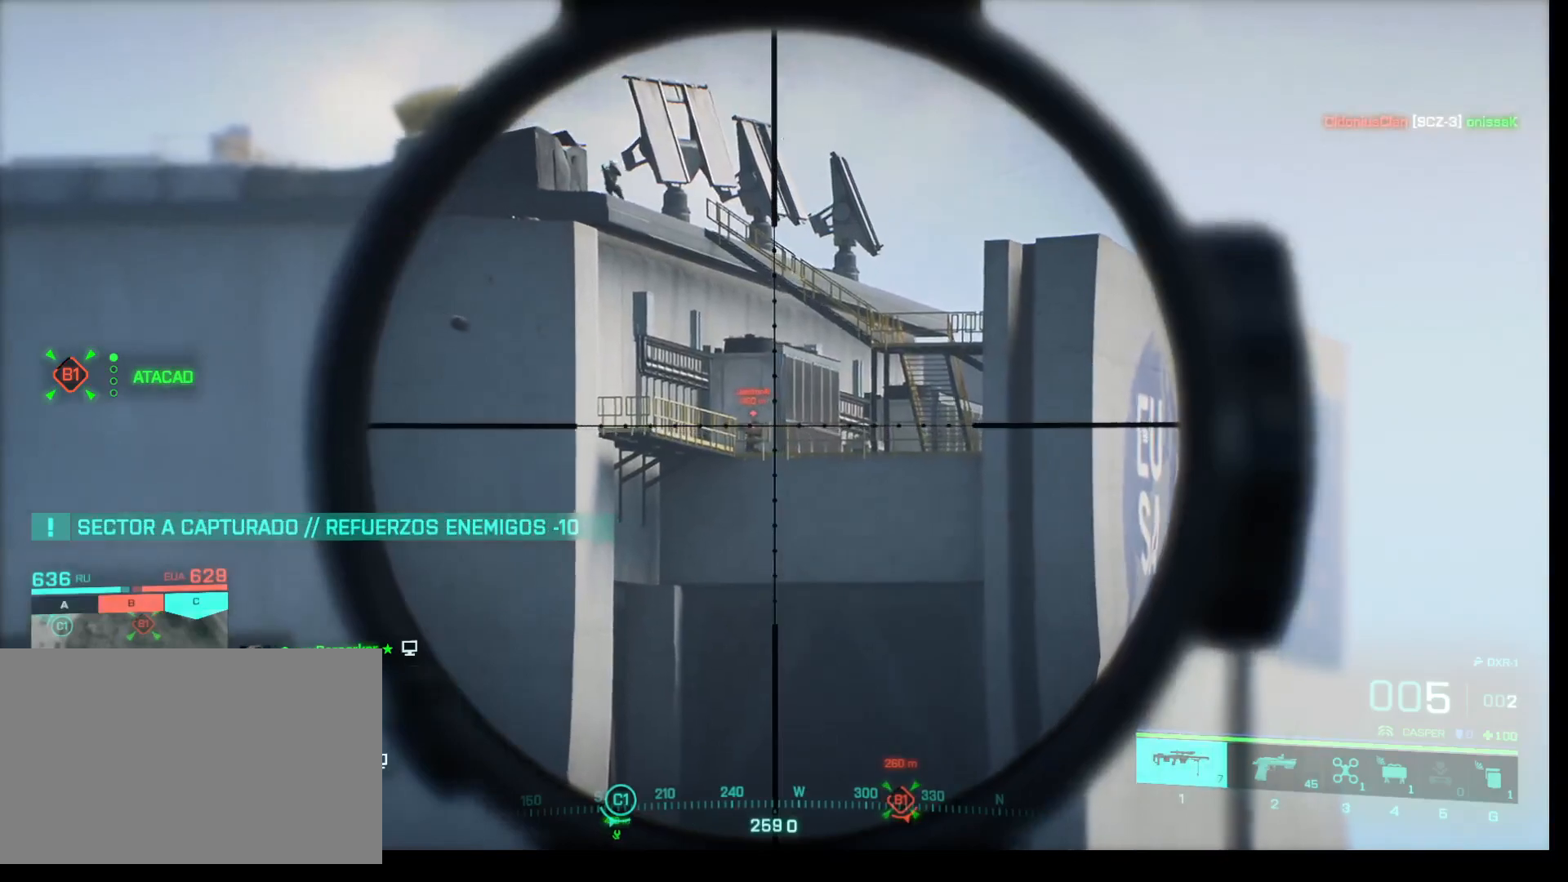
{"keys": ["shift"], "mouse": ["right"], "events": []}
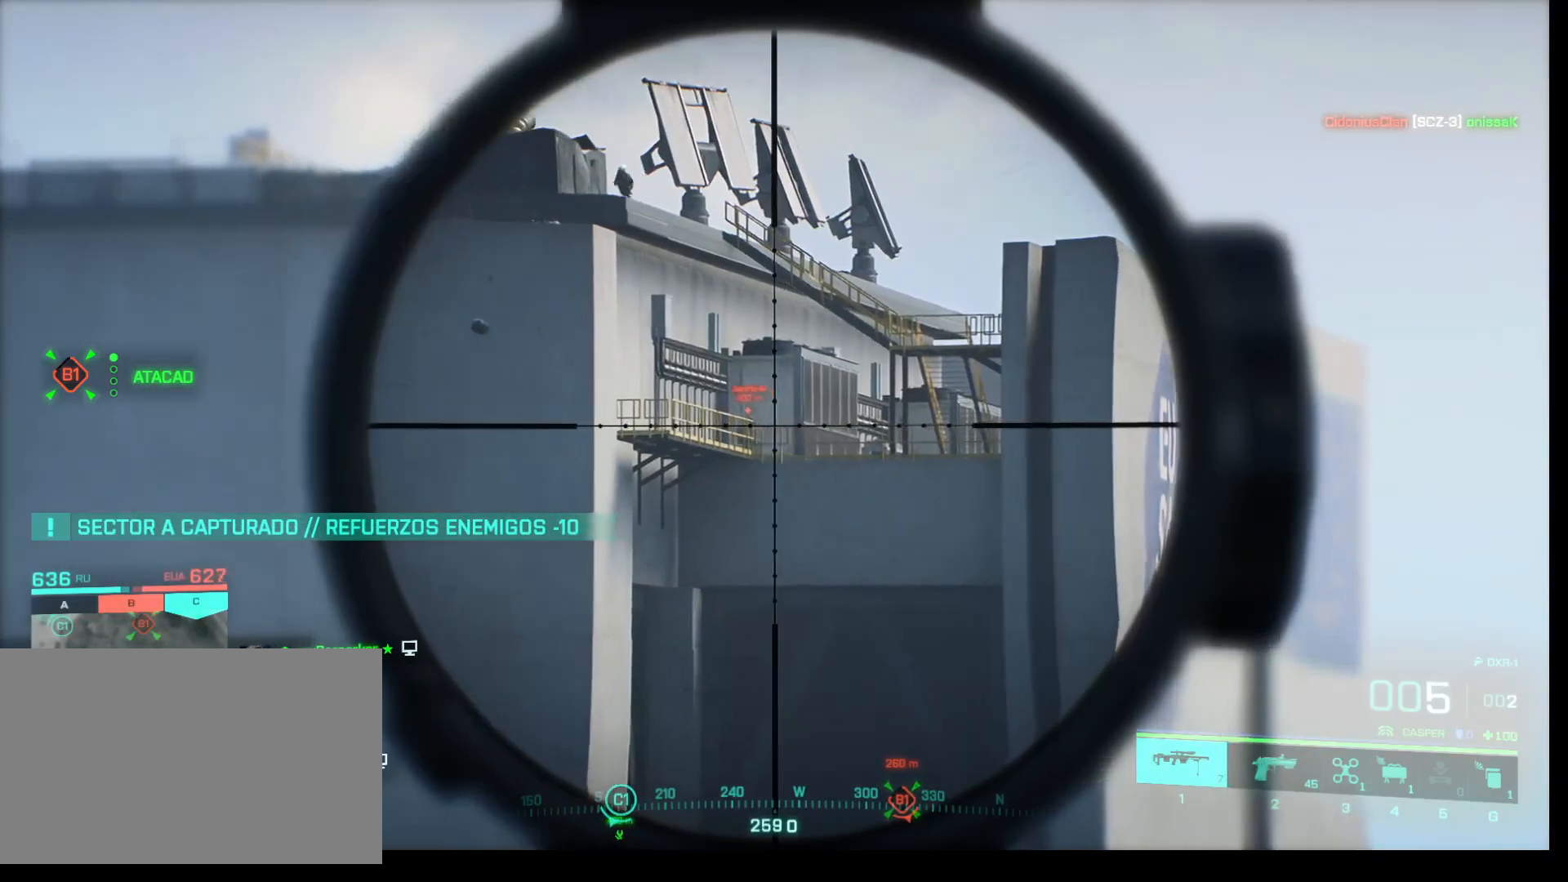
{"keys": ["shift"], "mouse": ["right"], "events": []}
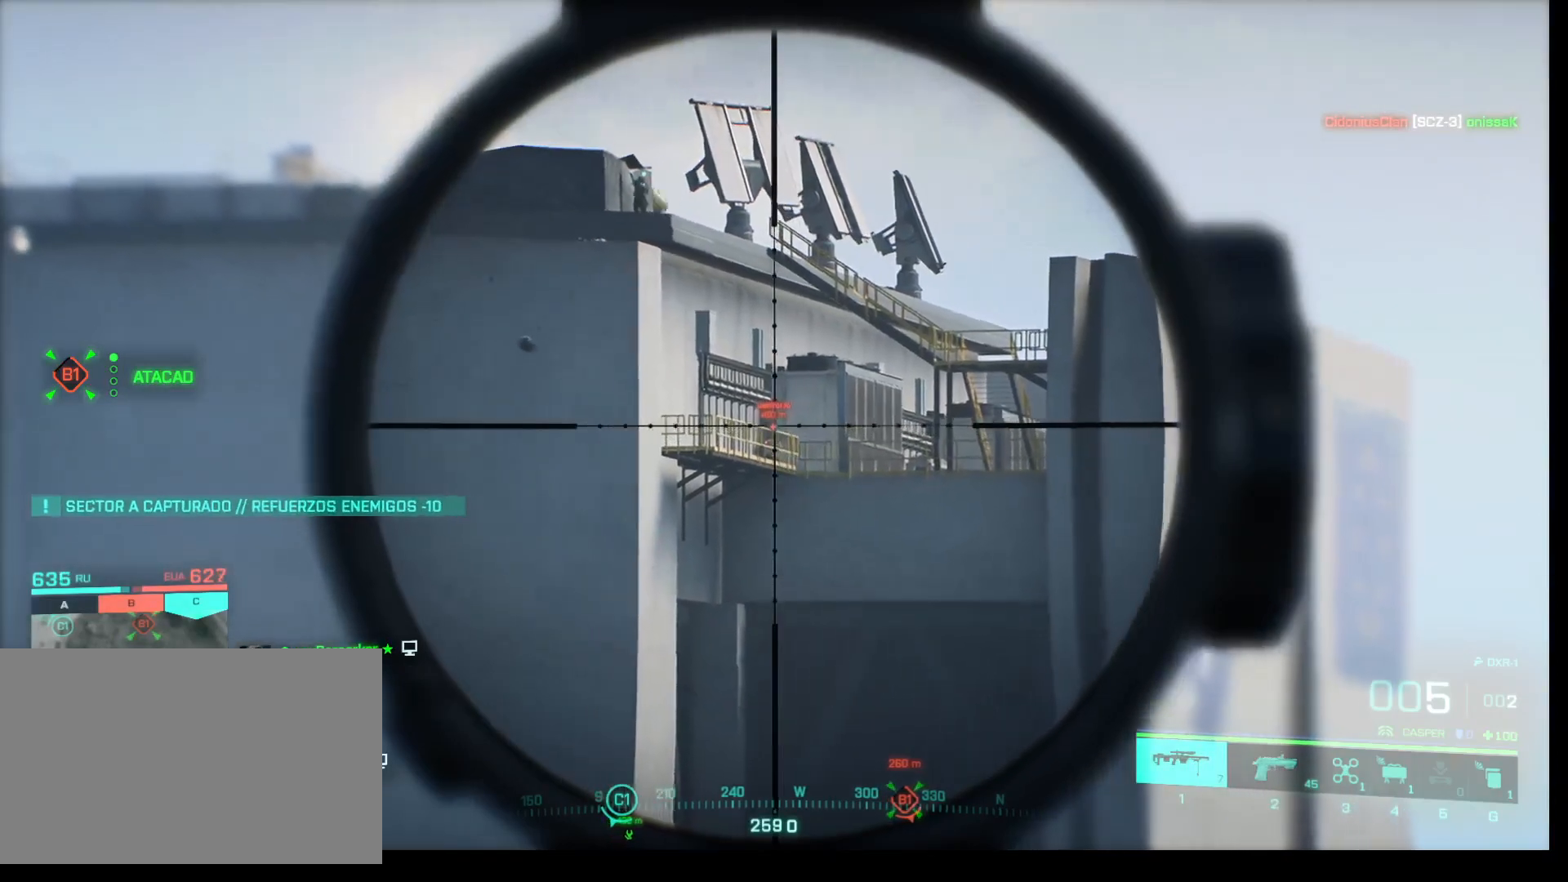
{"keys": ["shift"], "mouse": ["right"], "events": []}
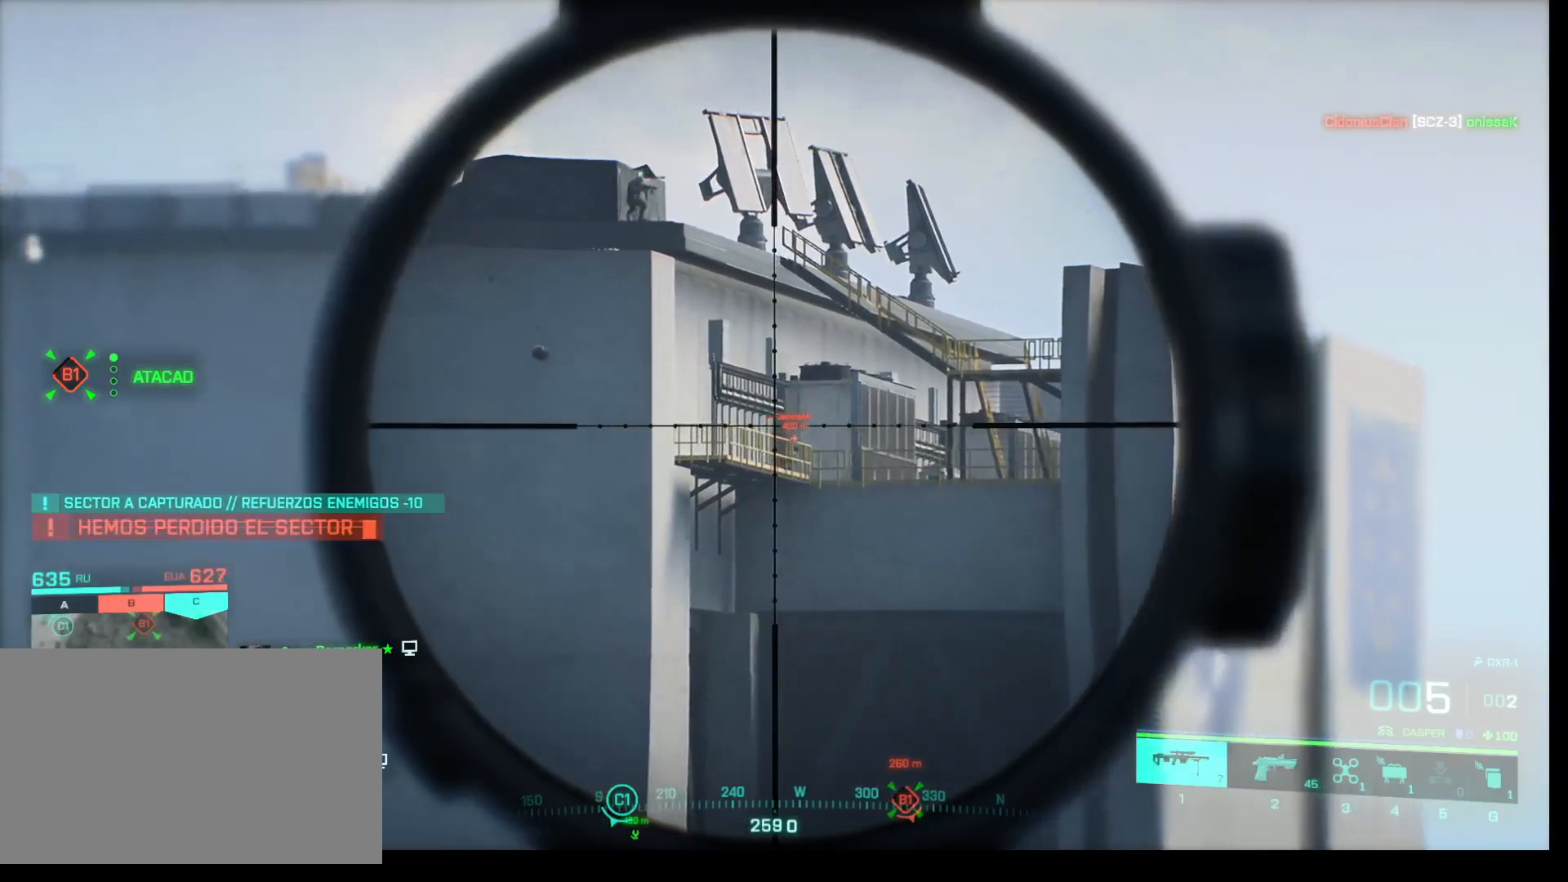
{"keys": ["shift"], "mouse": ["right"], "events": []}
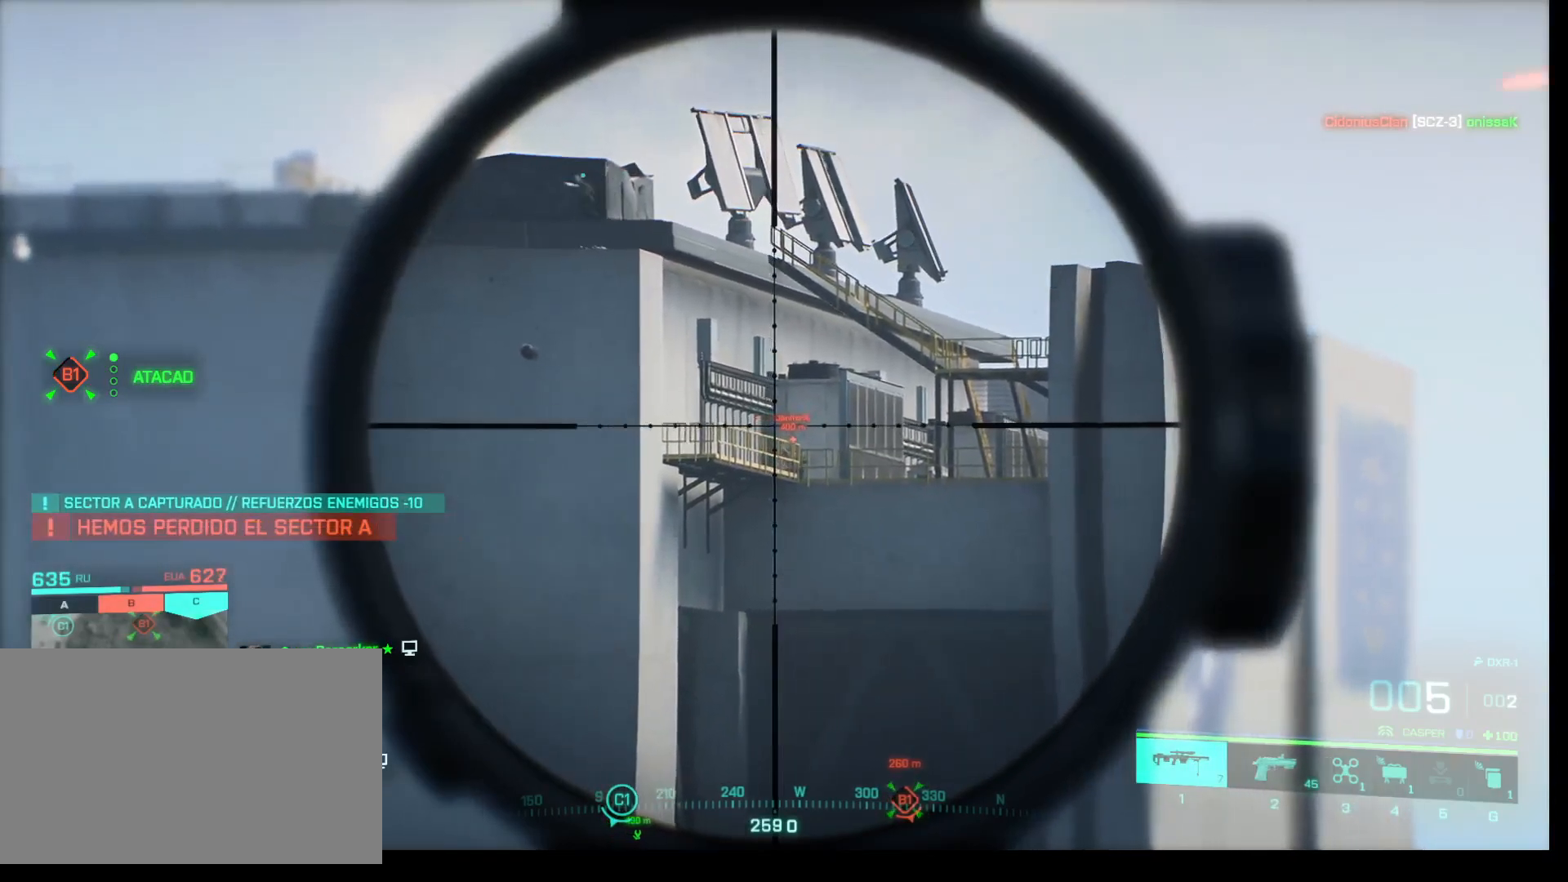
{"keys": ["shift"], "mouse": ["right"], "events": []}
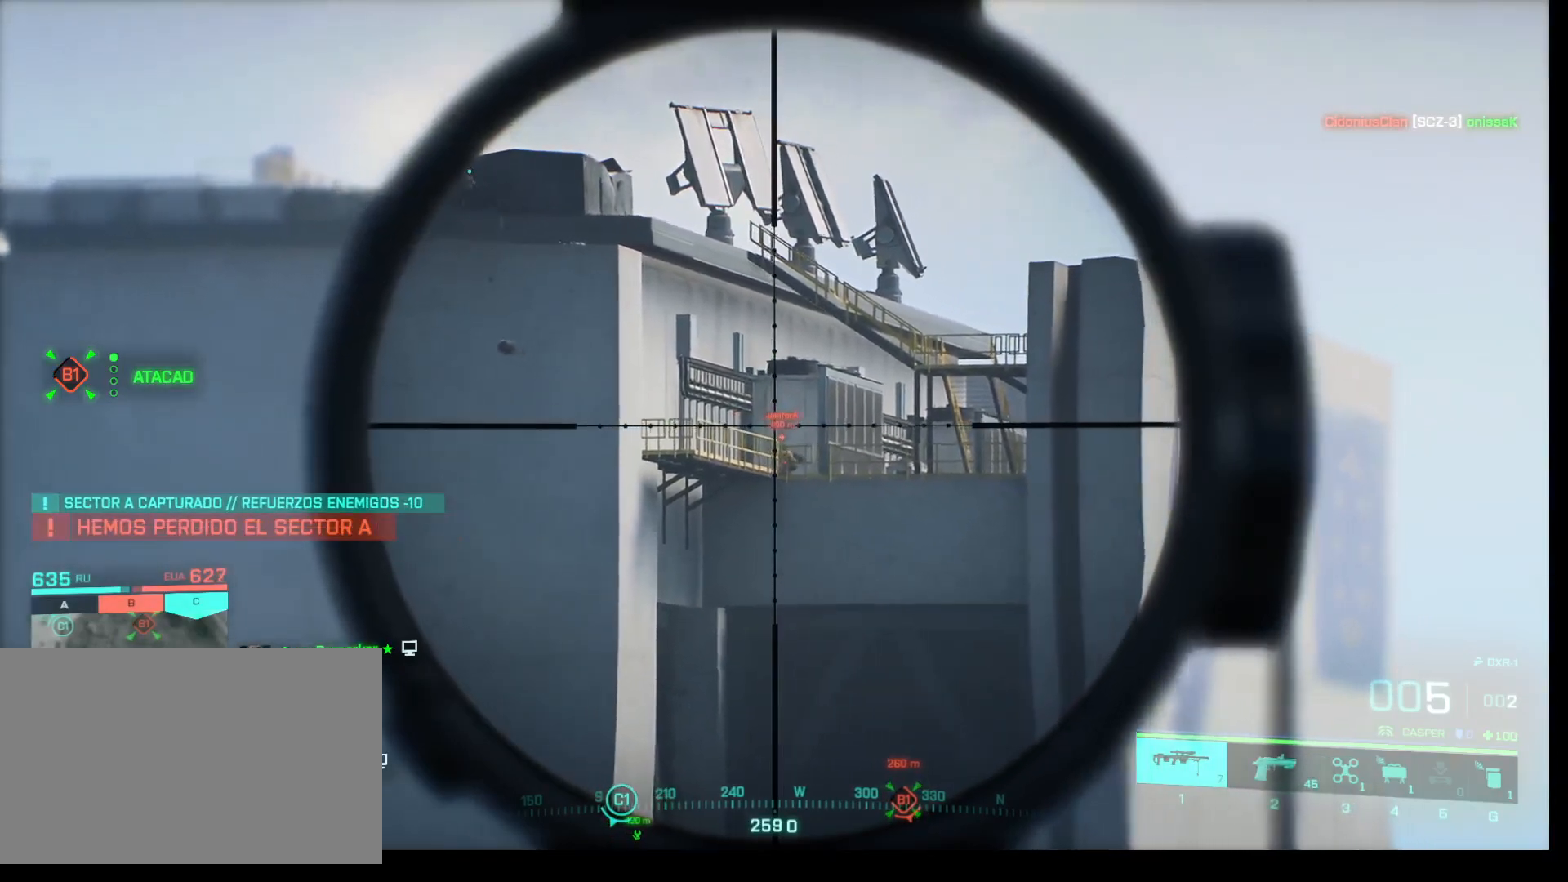
{"keys": ["shift"], "mouse": ["right"], "events": []}
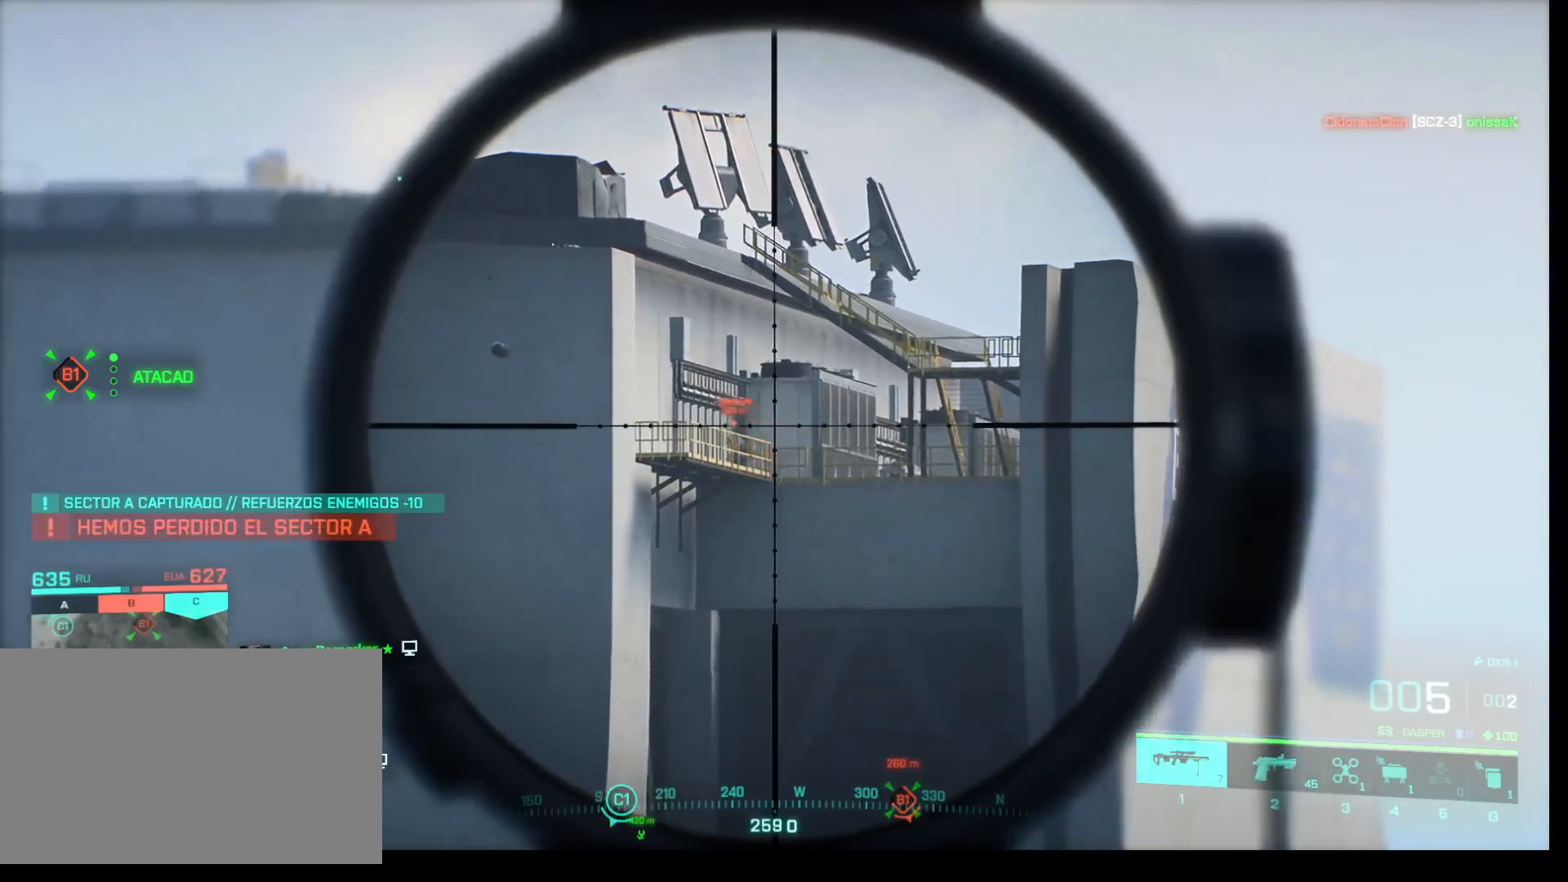
{"keys": ["shift"], "mouse": ["right"], "events": []}
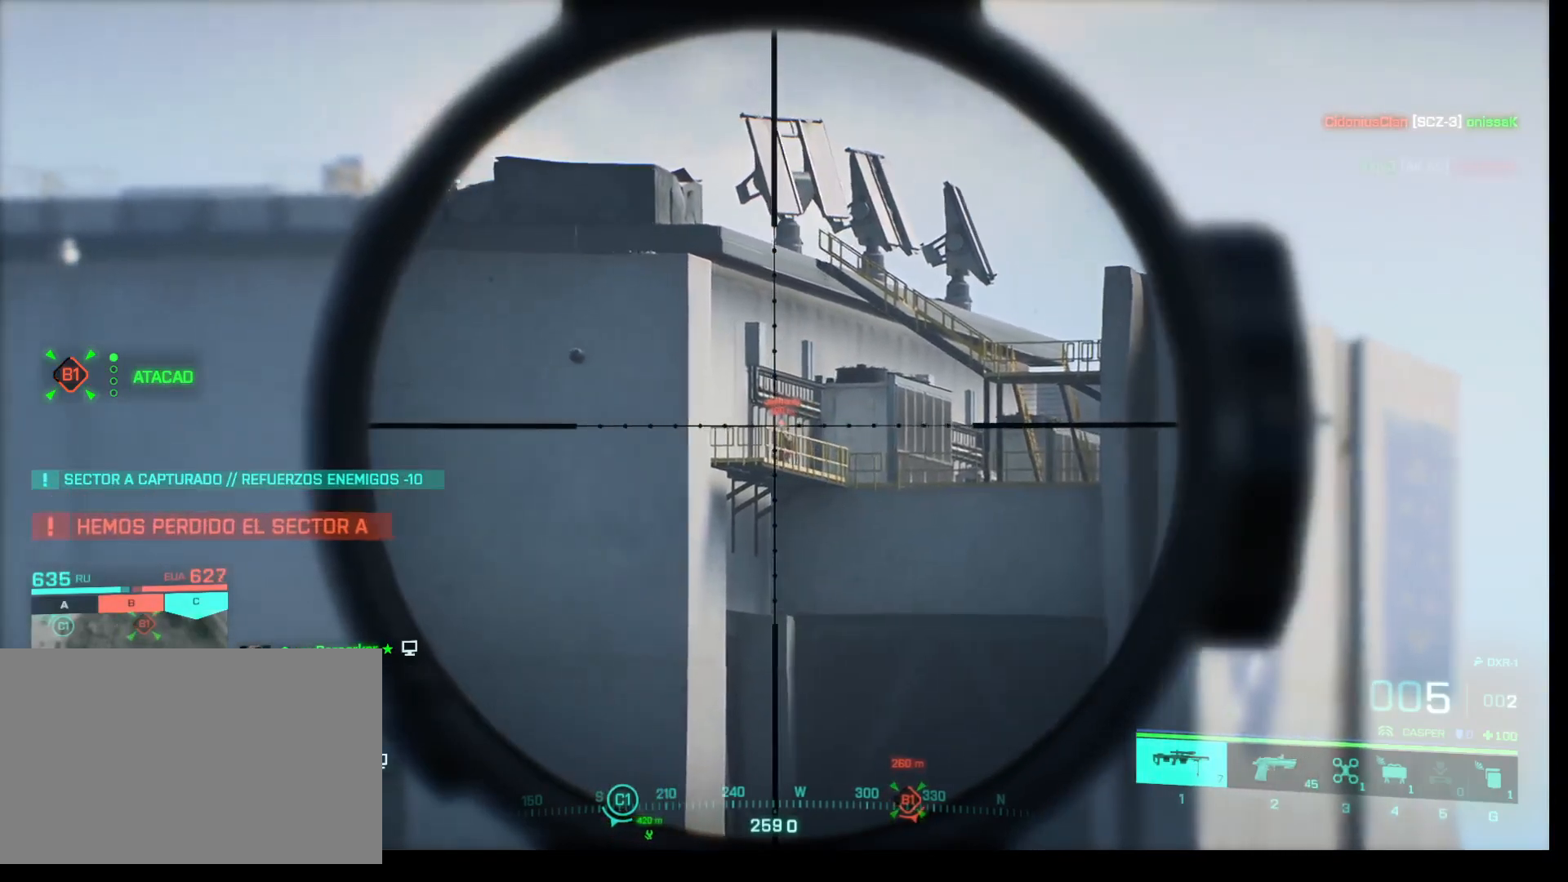
{"keys": ["shift"], "mouse": ["right"], "events": []}
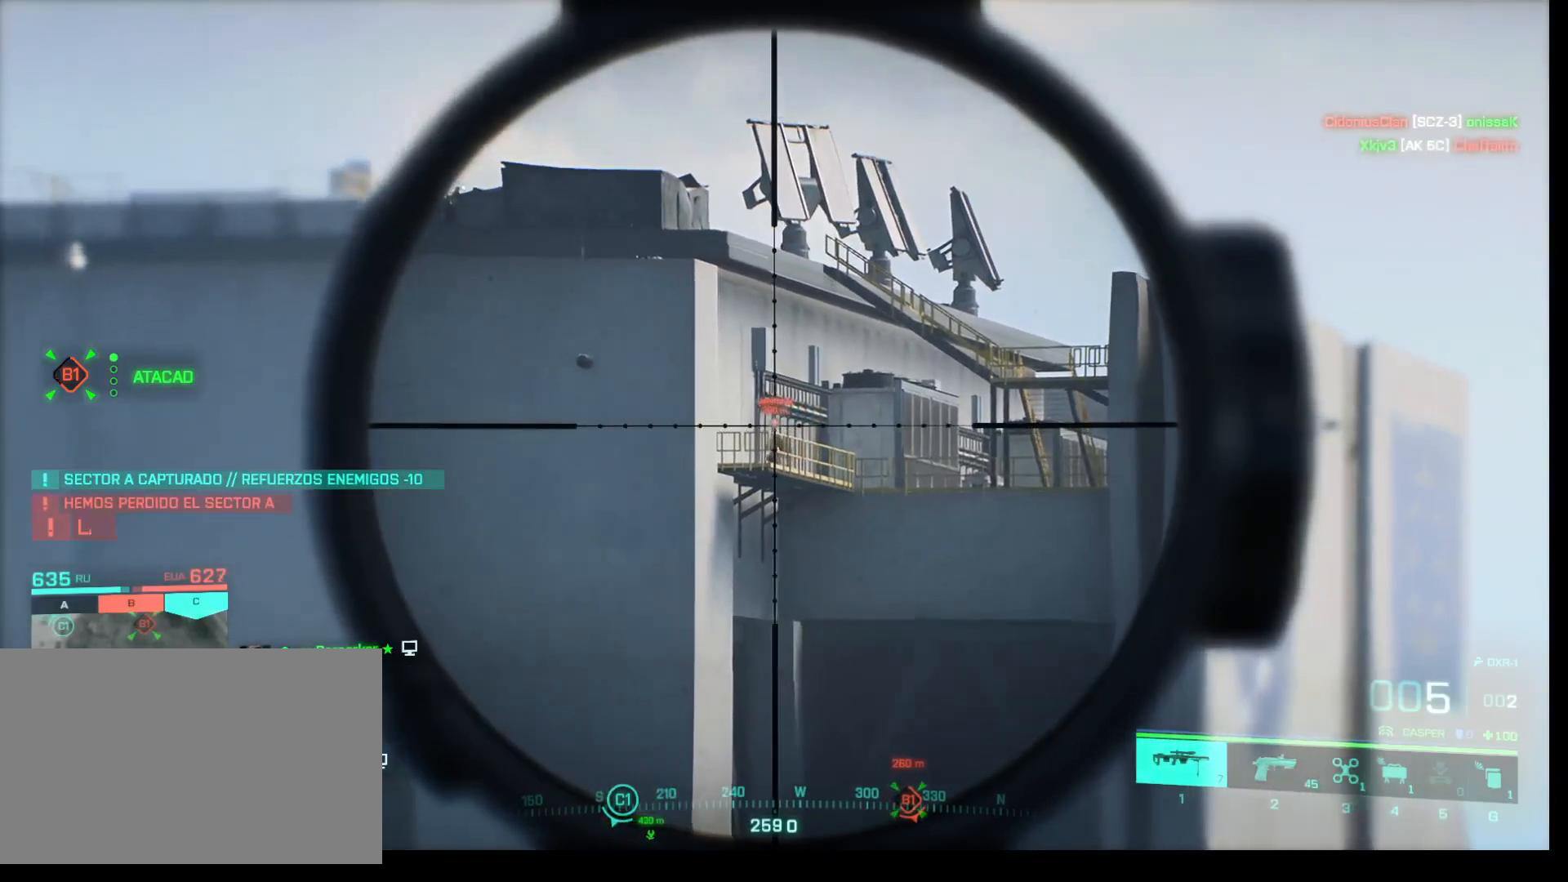
{"keys": ["shift"], "mouse": ["right"], "events": []}
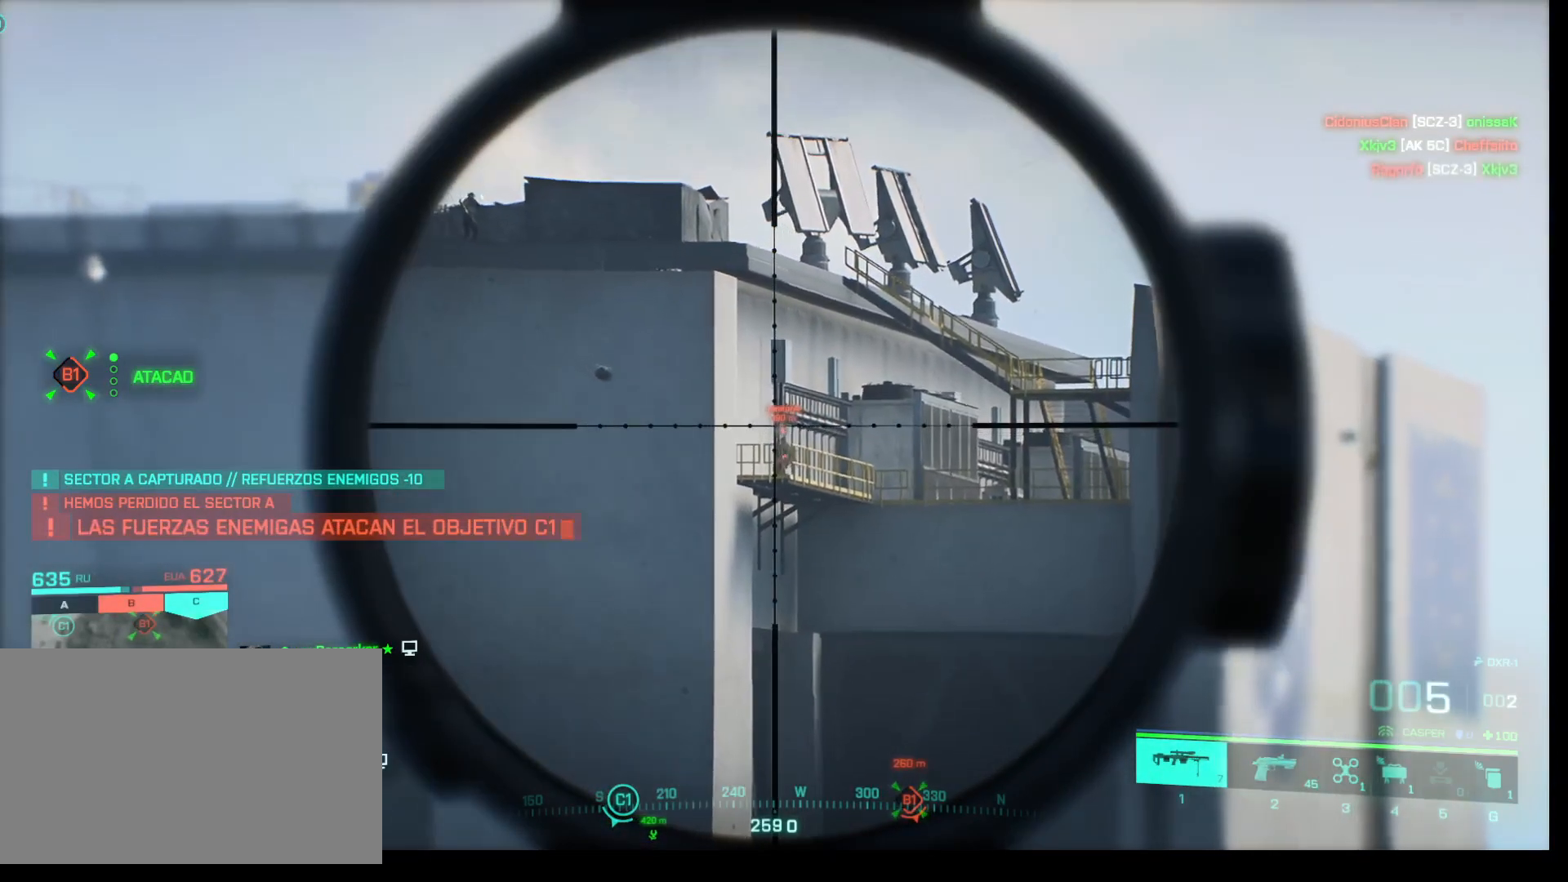
{"keys": ["shift"], "mouse": ["right"], "events": []}
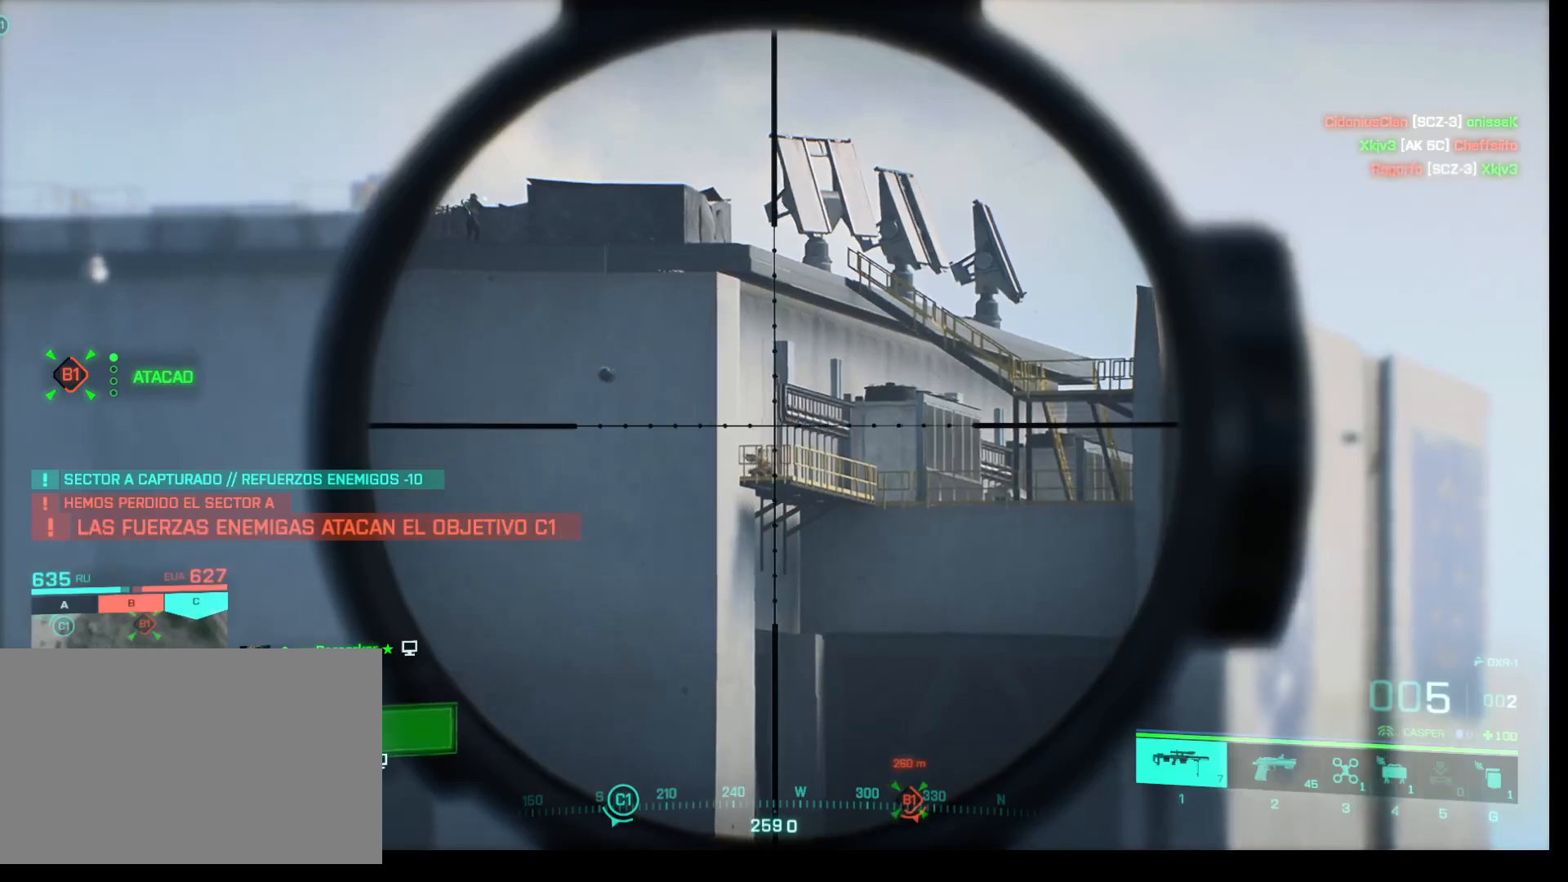
{"keys": ["shift"], "mouse": ["right"], "events": []}
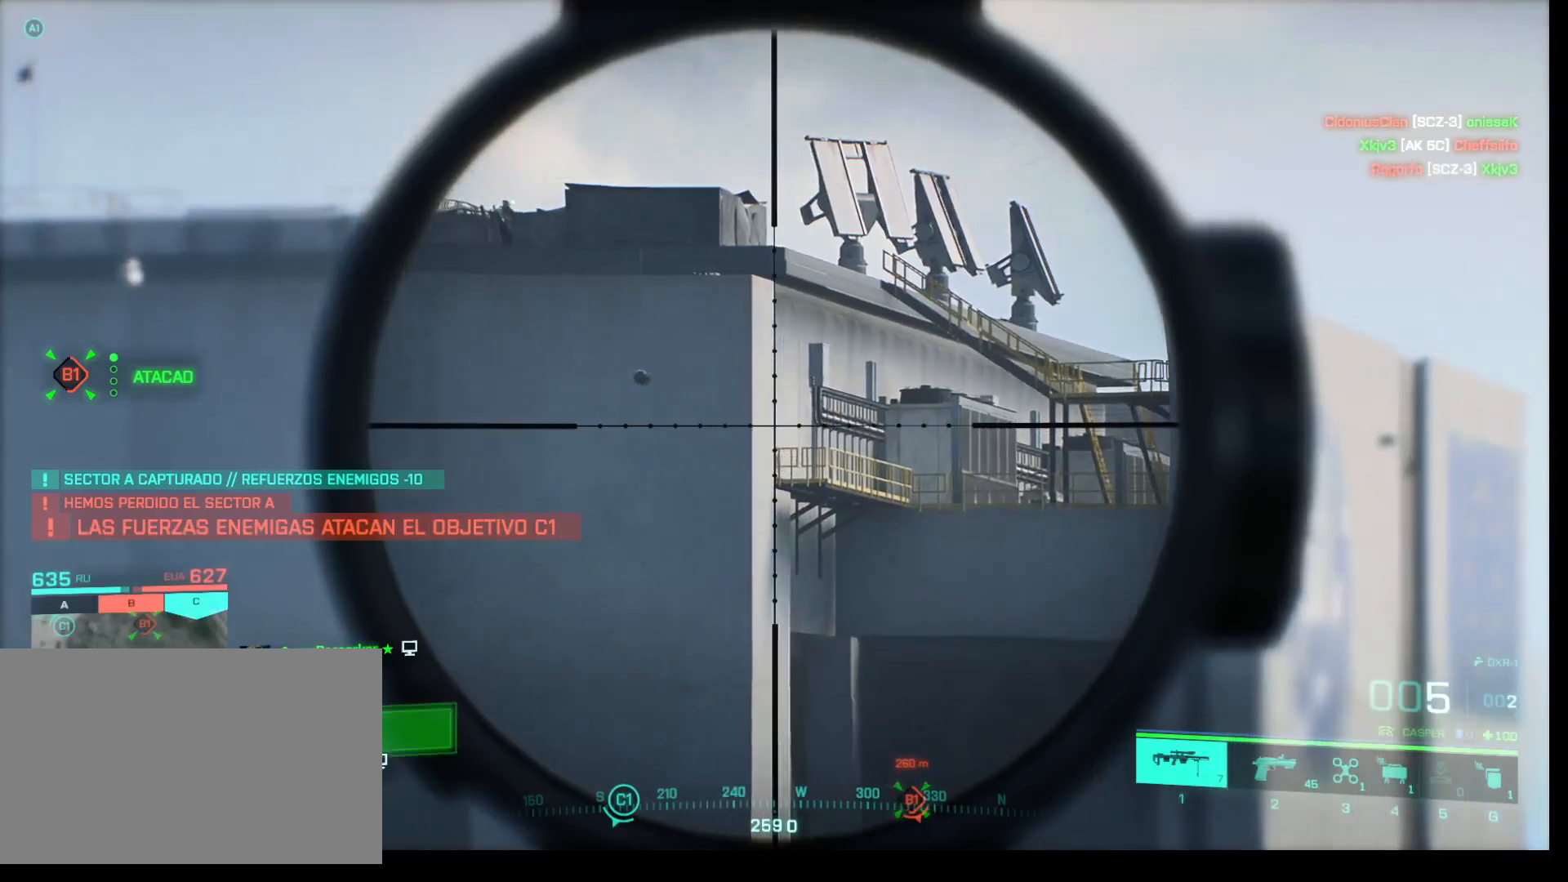
{"keys": ["shift"], "mouse": ["right"], "events": []}
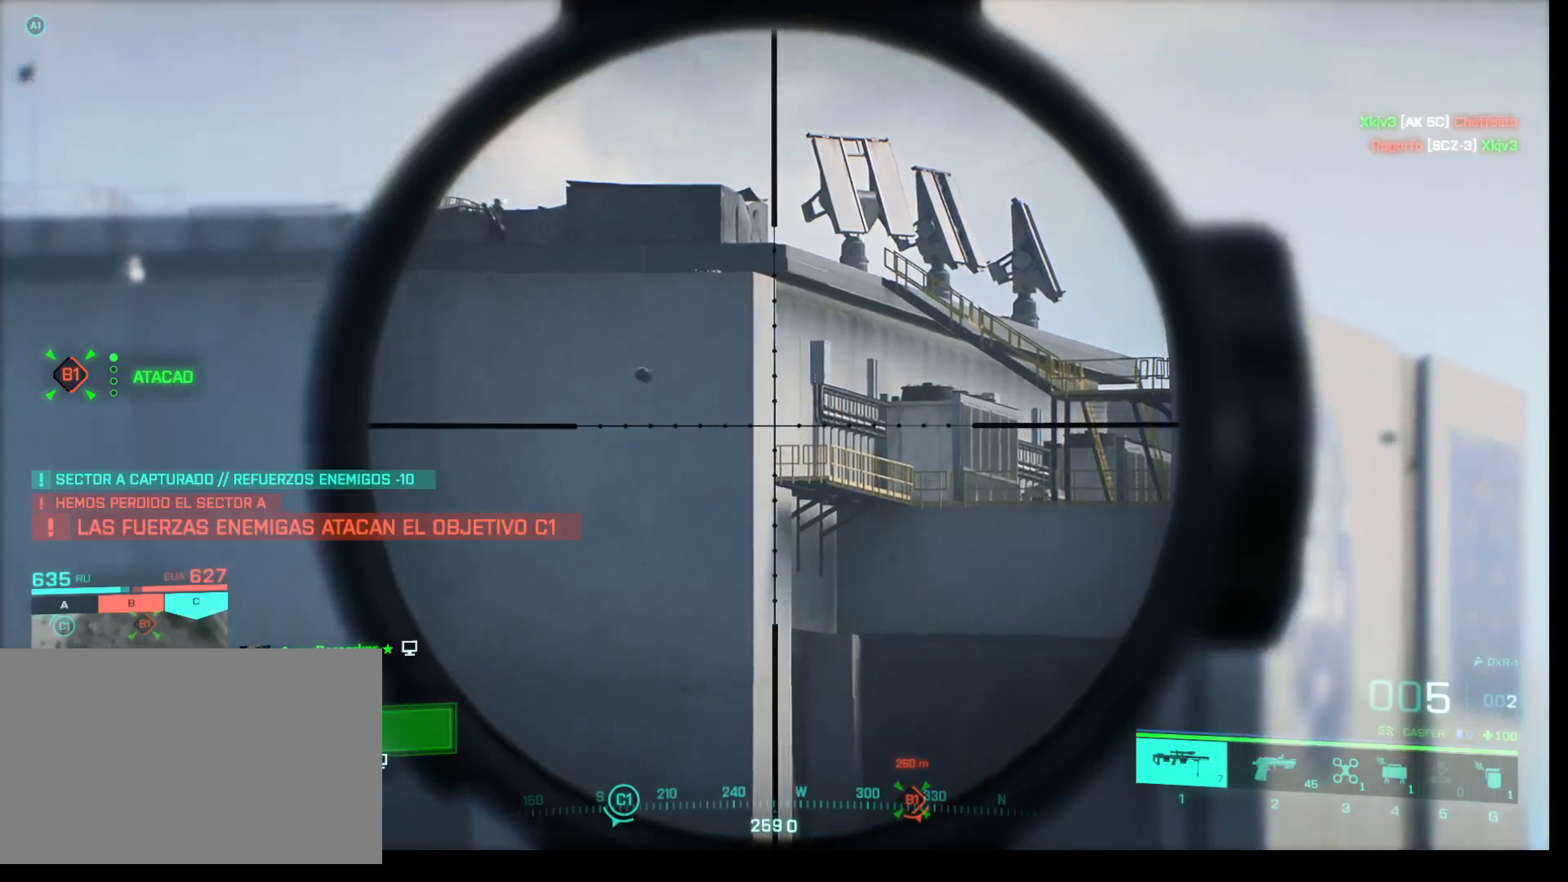
{"keys": ["shift"], "mouse": ["right"], "events": []}
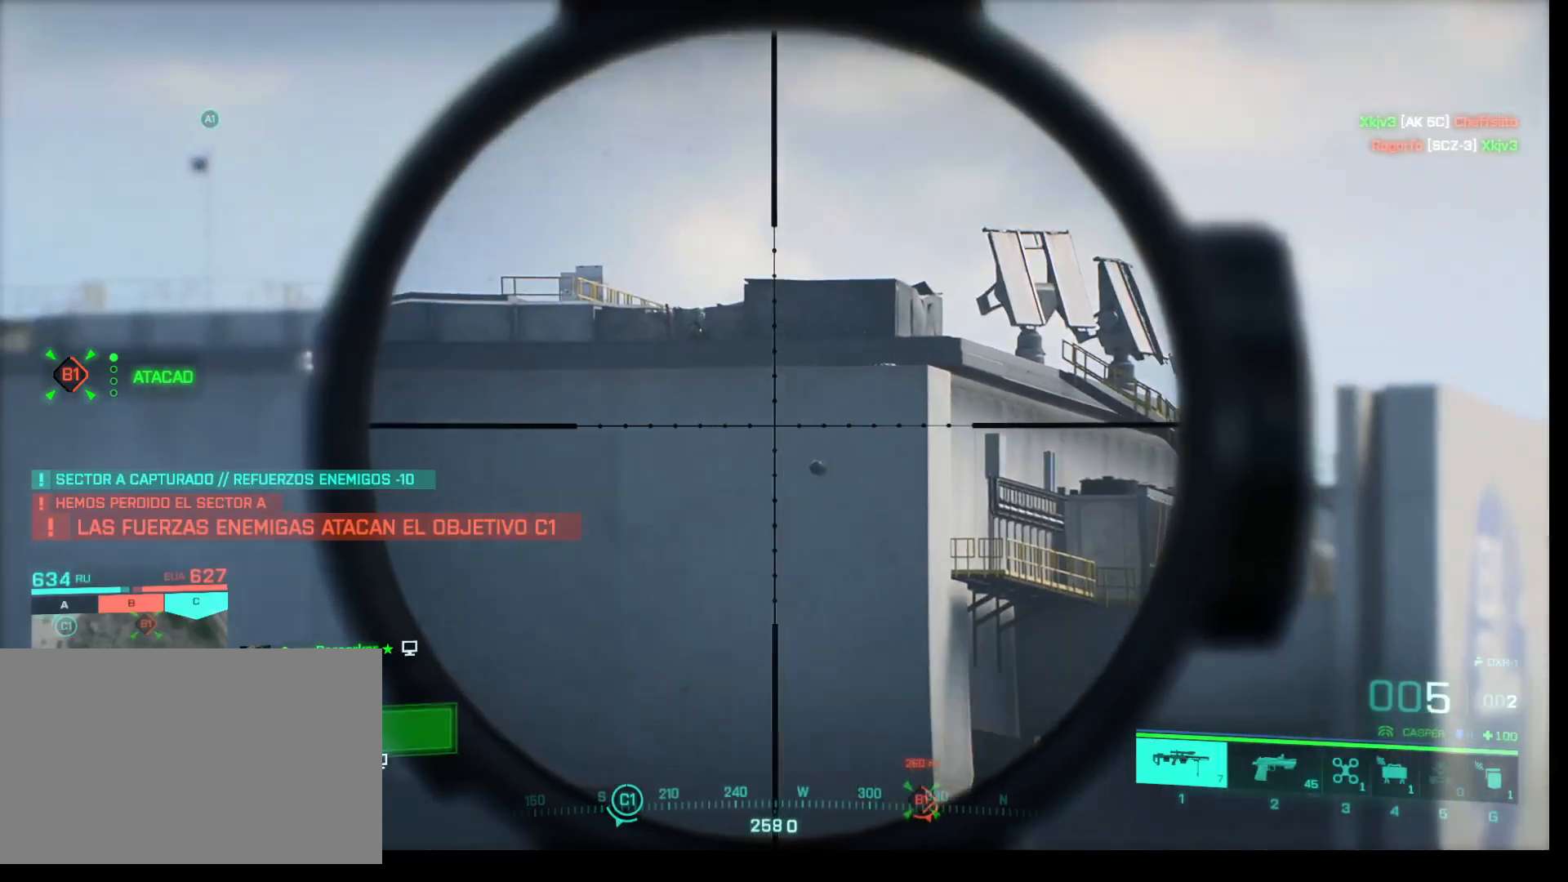
{"keys": ["shift"], "mouse": ["right"], "events": []}
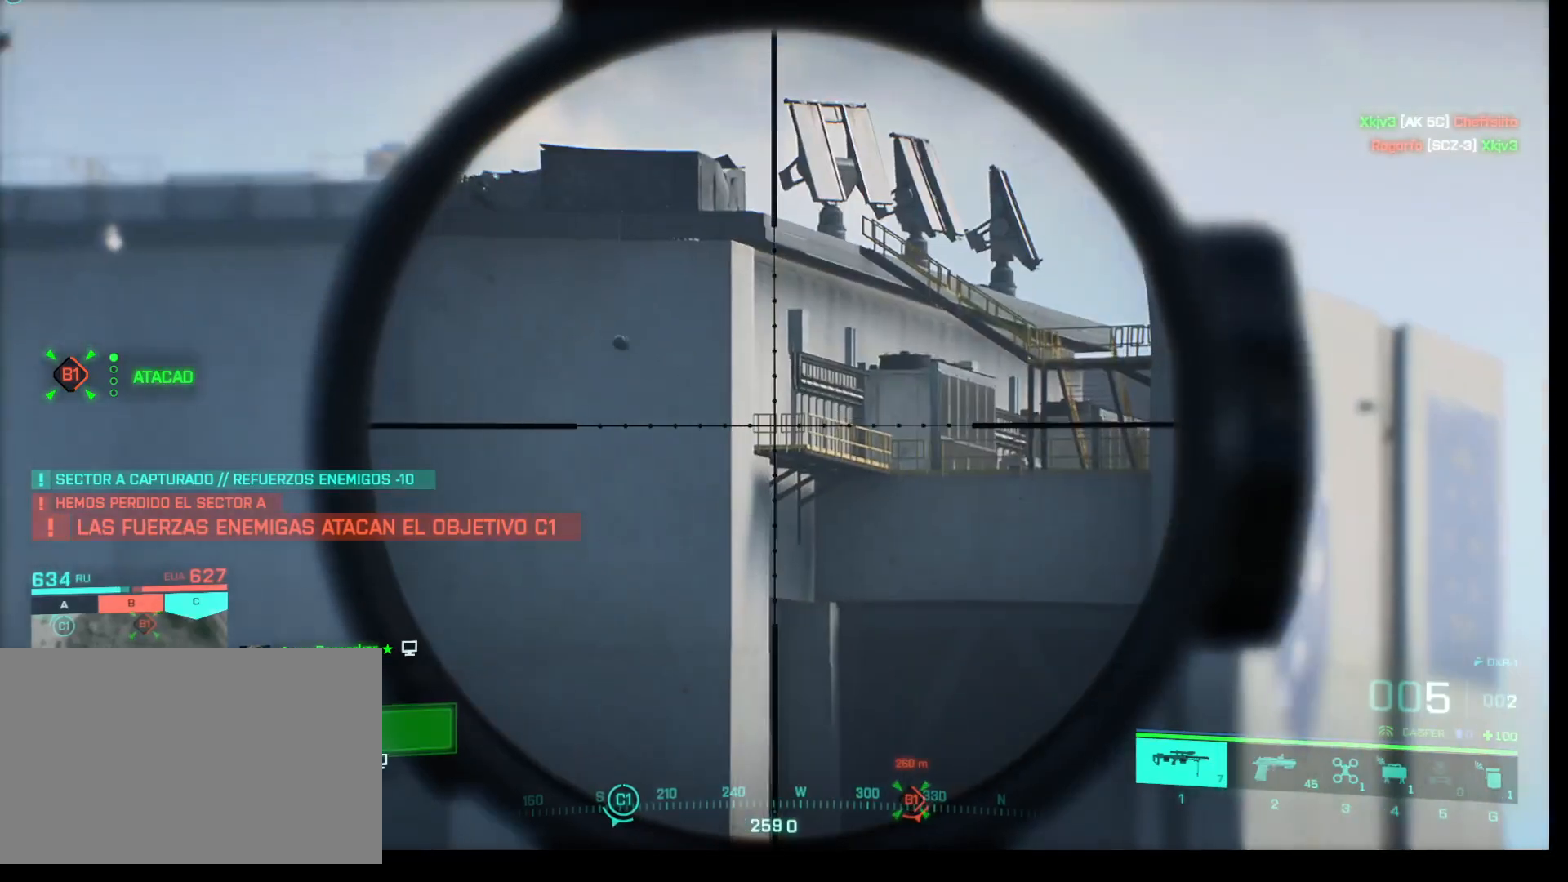
{"keys": ["q", "shift"], "mouse": ["right"], "events": [[183, "q", "down"], [317, "q", "up"], [367, "q", "down"]]}
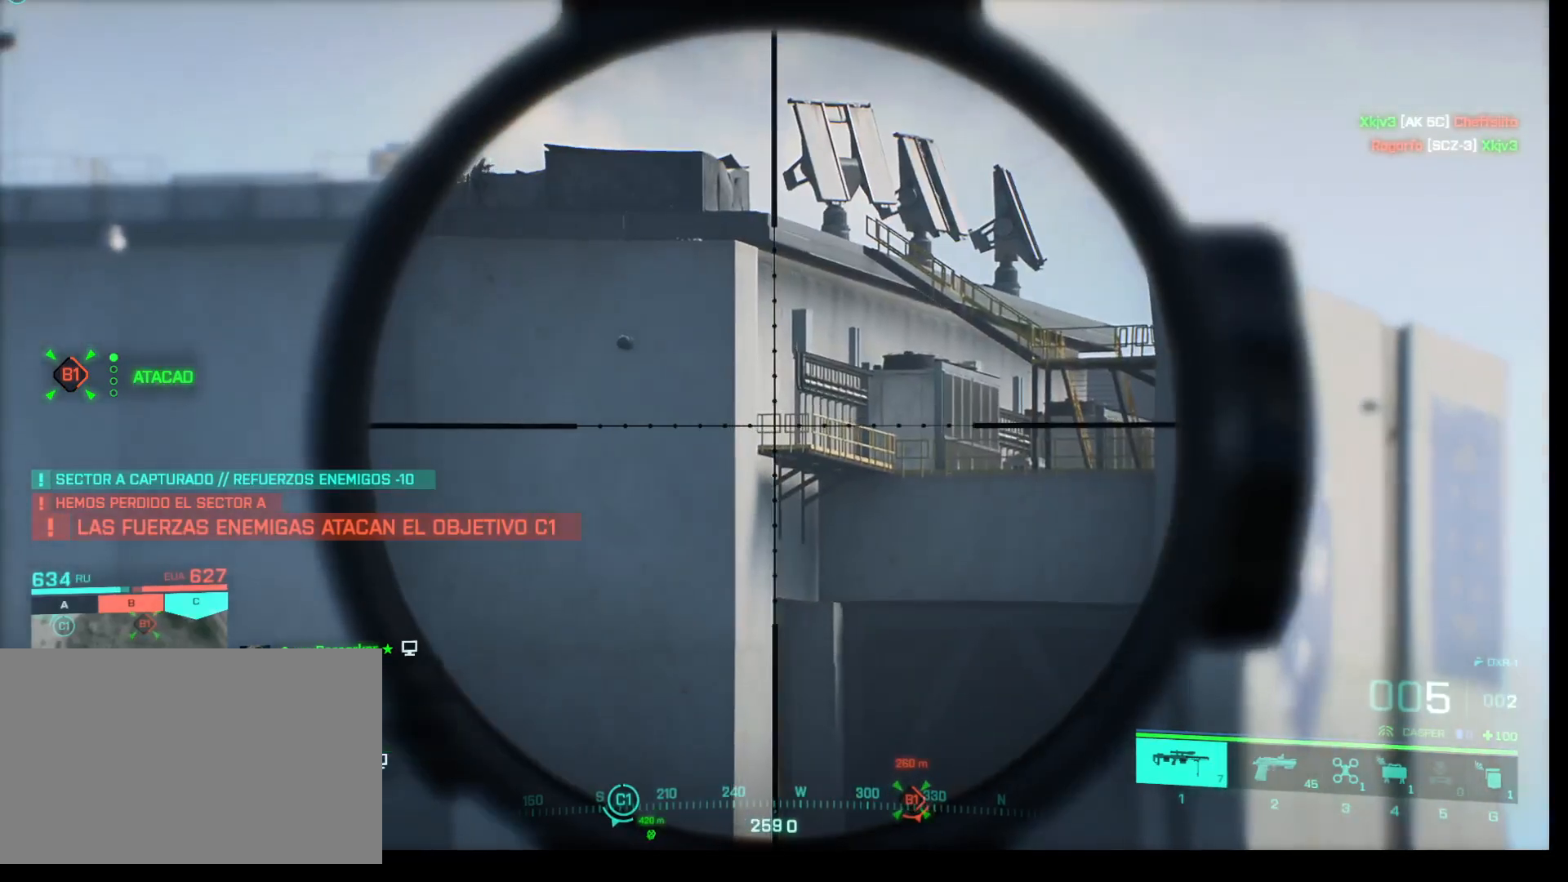
{"keys": [], "mouse": [], "events": [[67, "q", "up"], [383, "mouse_right", "up"], [383, "shift", "up"]]}
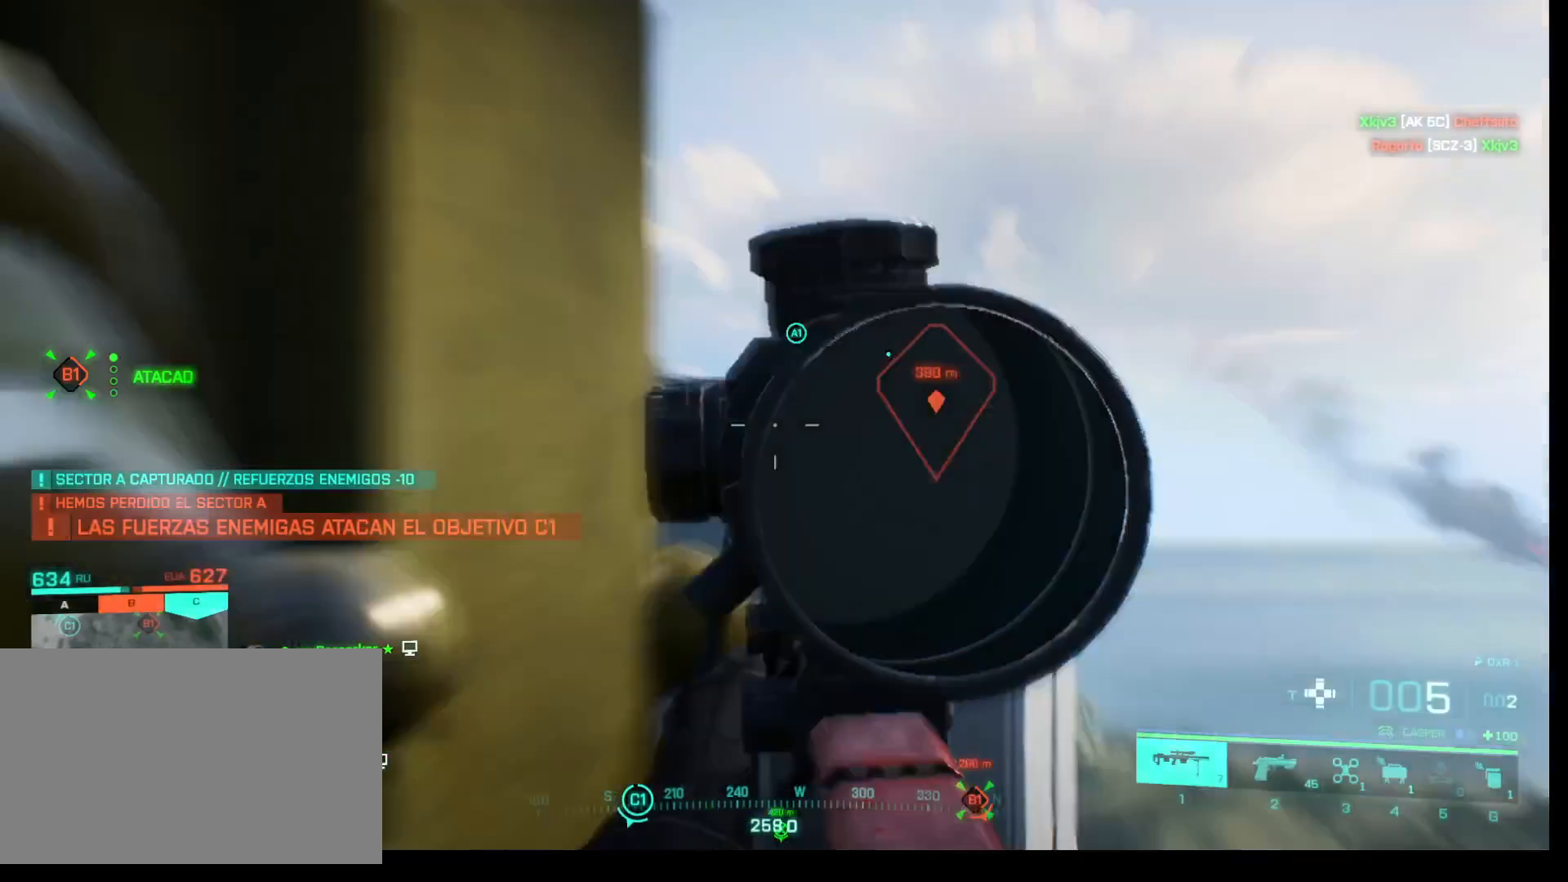
{"keys": ["a"], "mouse": [], "events": [[450, "a", "down"]]}
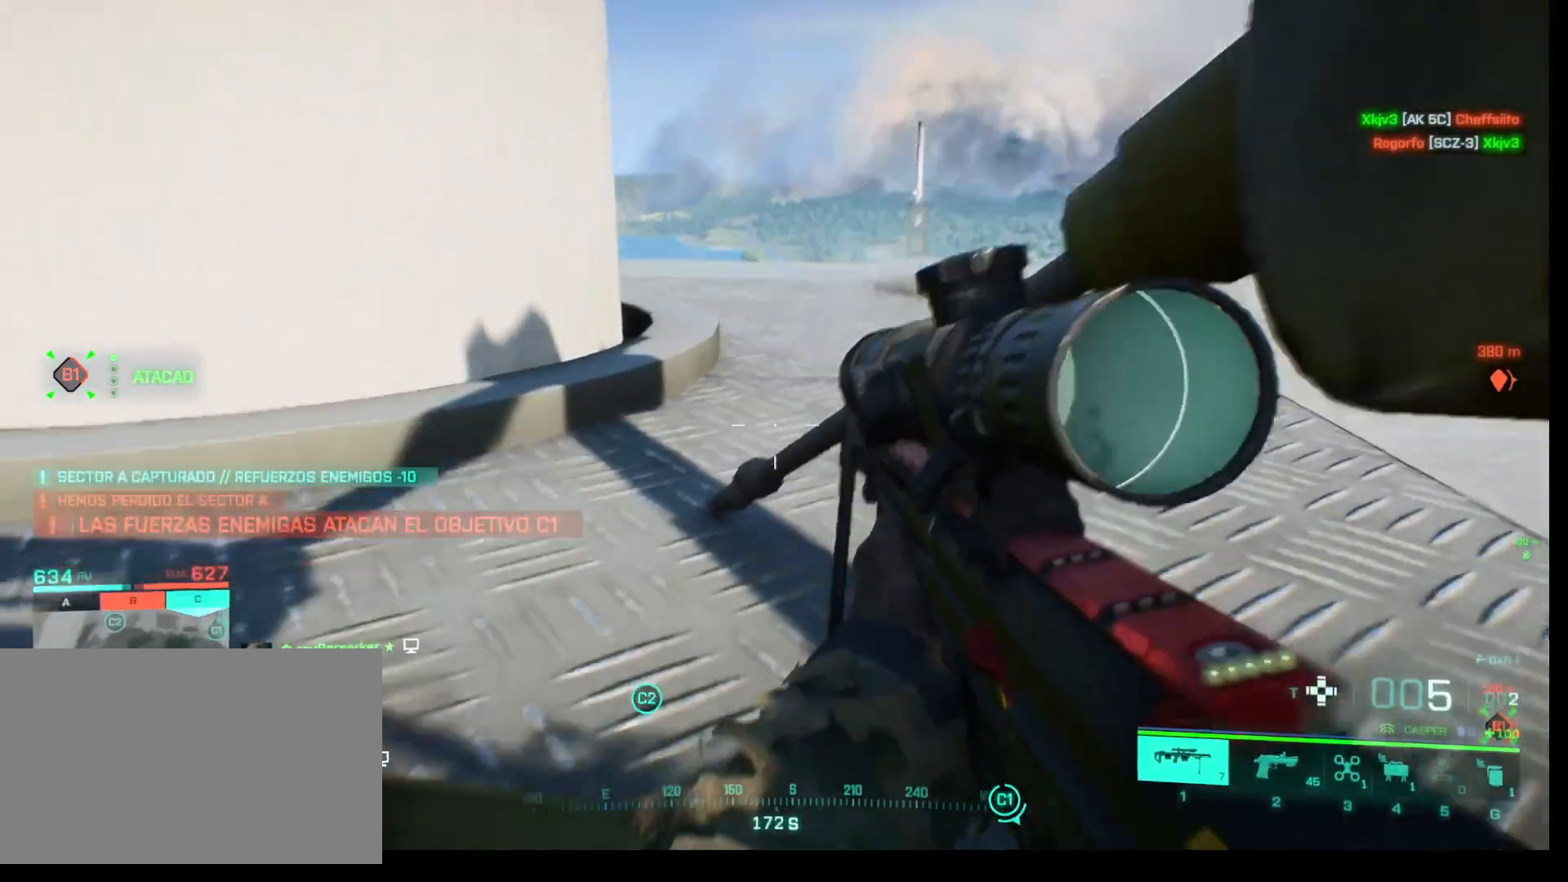
{"keys": ["a", "w"], "mouse": [], "events": [[83, "w", "down"]]}
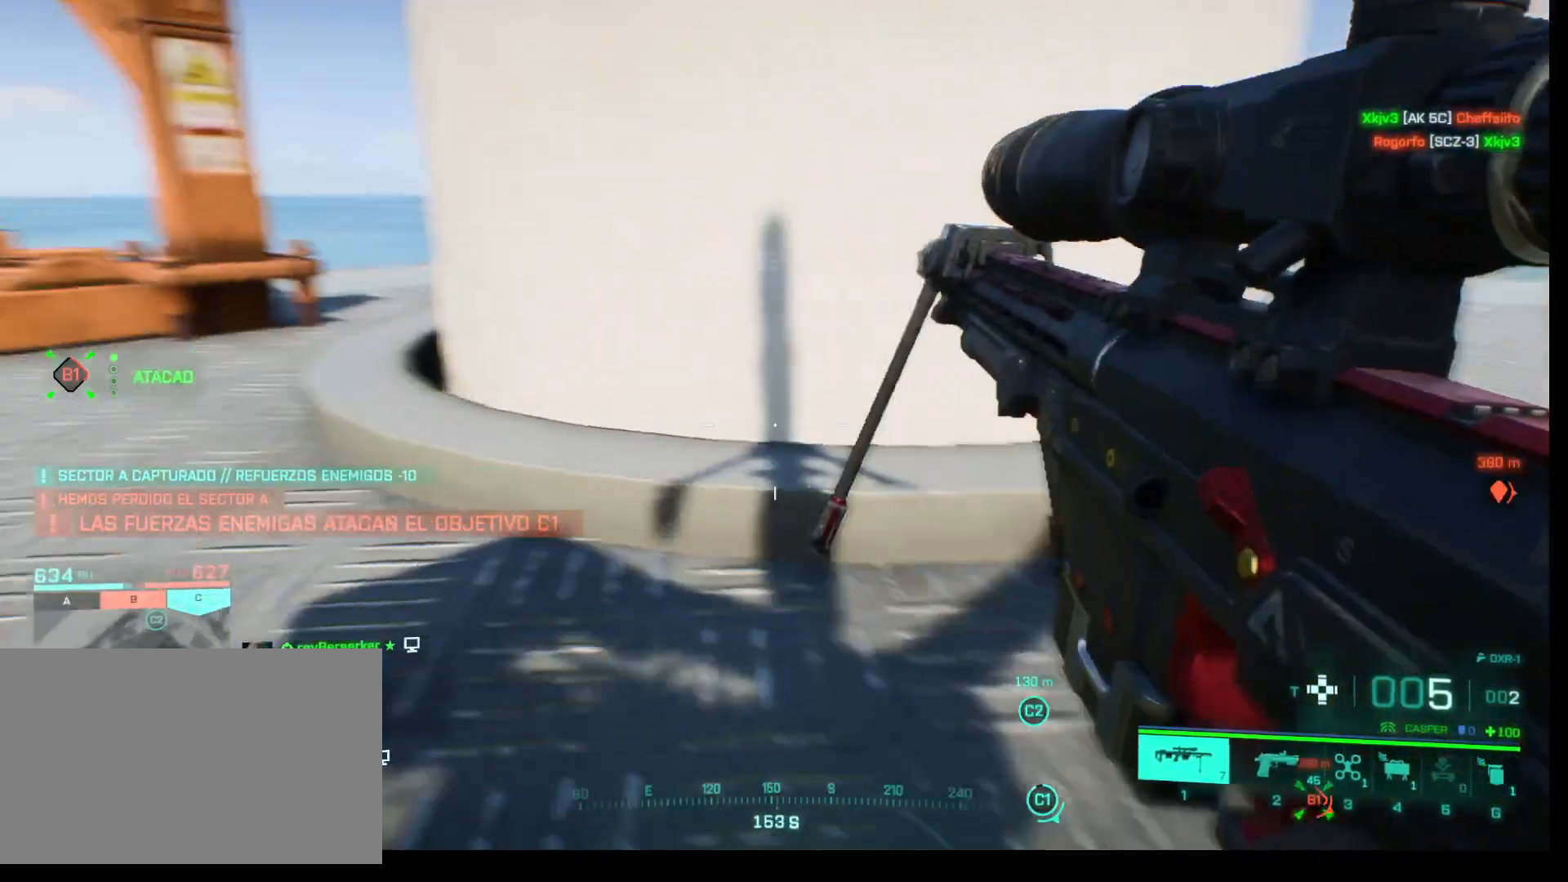
{"keys": ["a", "w"], "mouse": [], "events": [[100, "c", "down"], [250, "c", "up"]]}
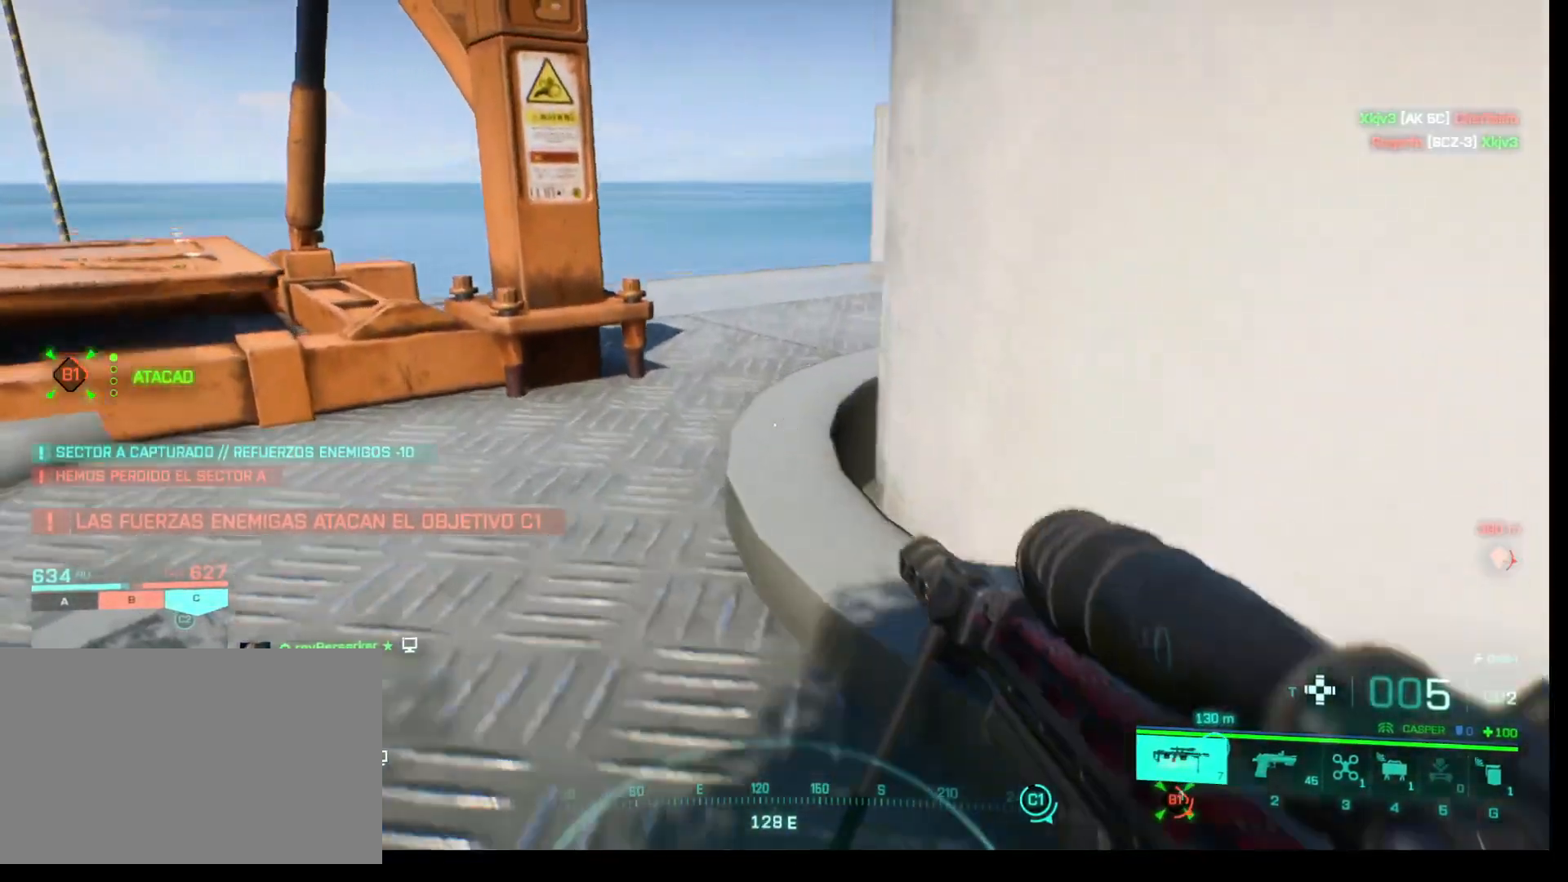
{"keys": ["w"], "mouse": [], "events": [[317, "a", "up"]]}
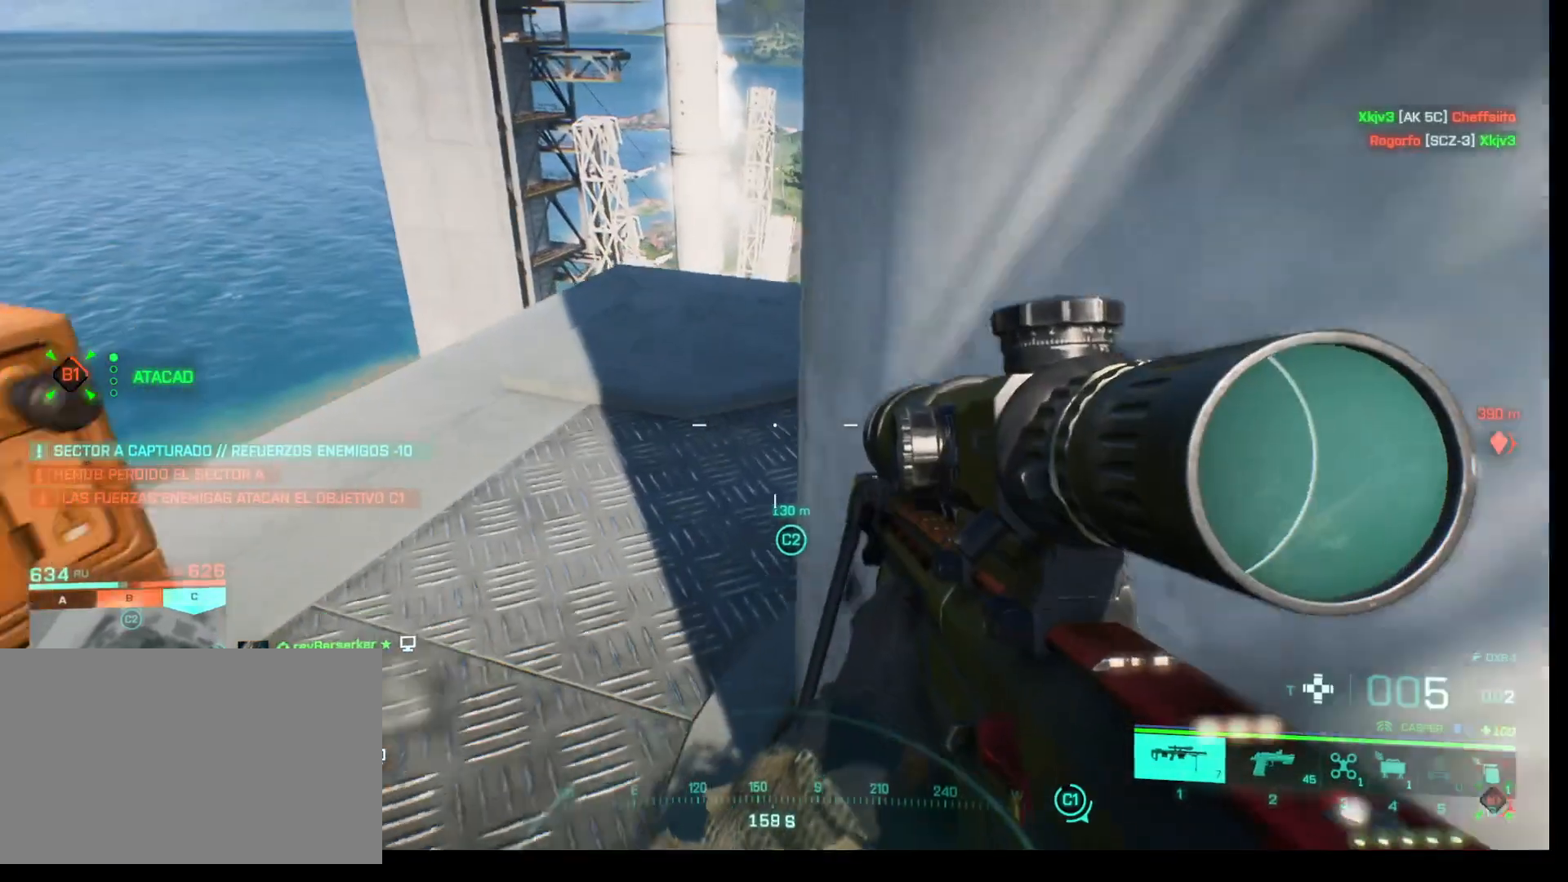
{"keys": ["w"], "mouse": [], "events": []}
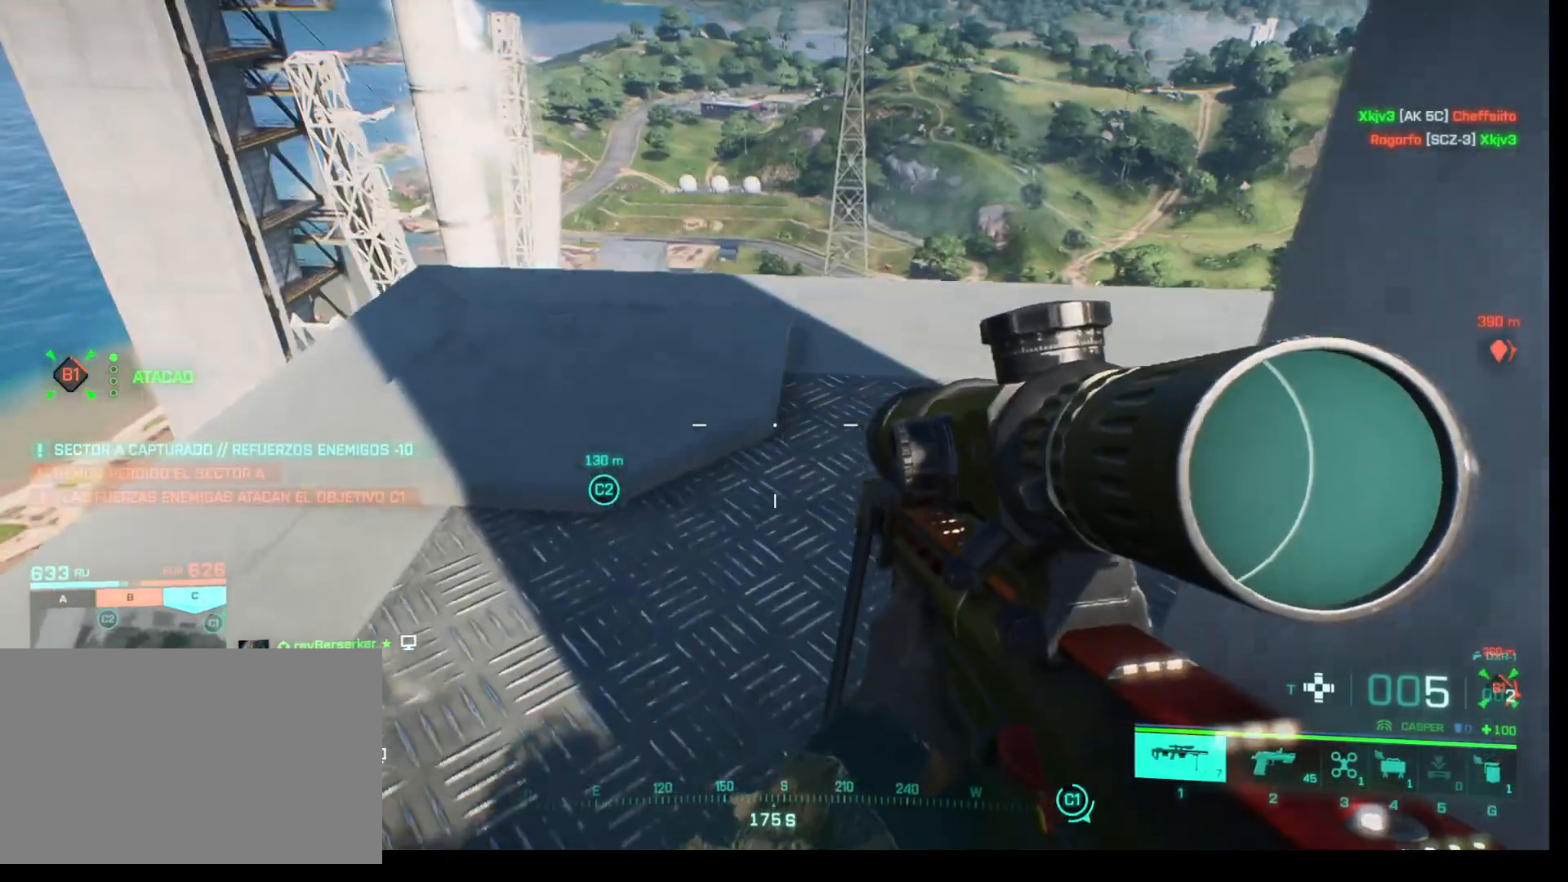
{"keys": ["w"], "mouse": [], "events": []}
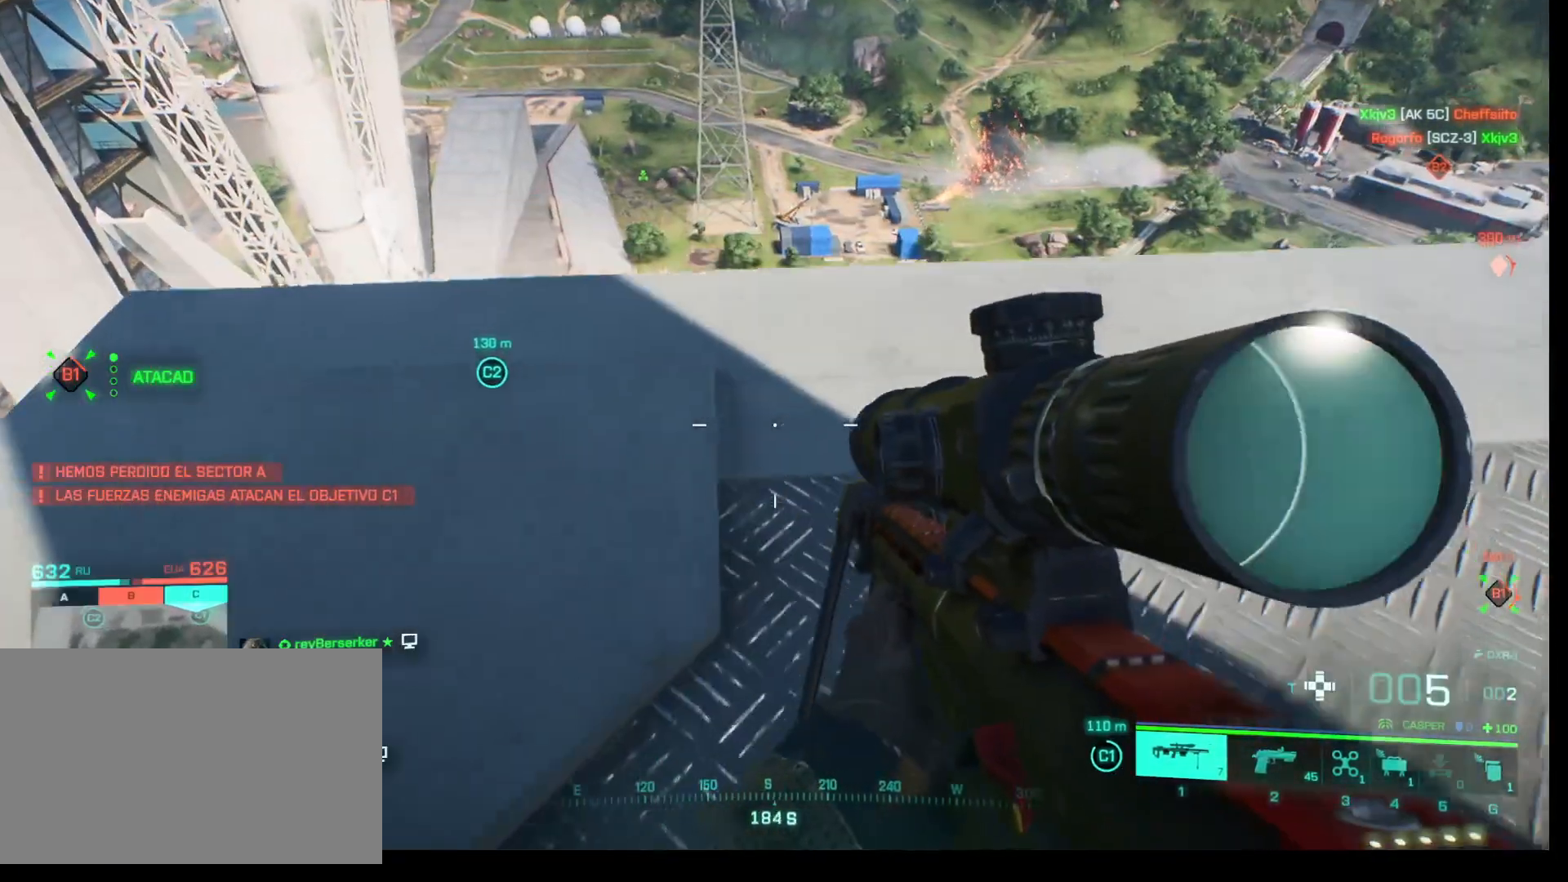
{"keys": [], "mouse": [], "events": [[167, "a", "down"], [450, "w", "up"], [500, "a", "up"]]}
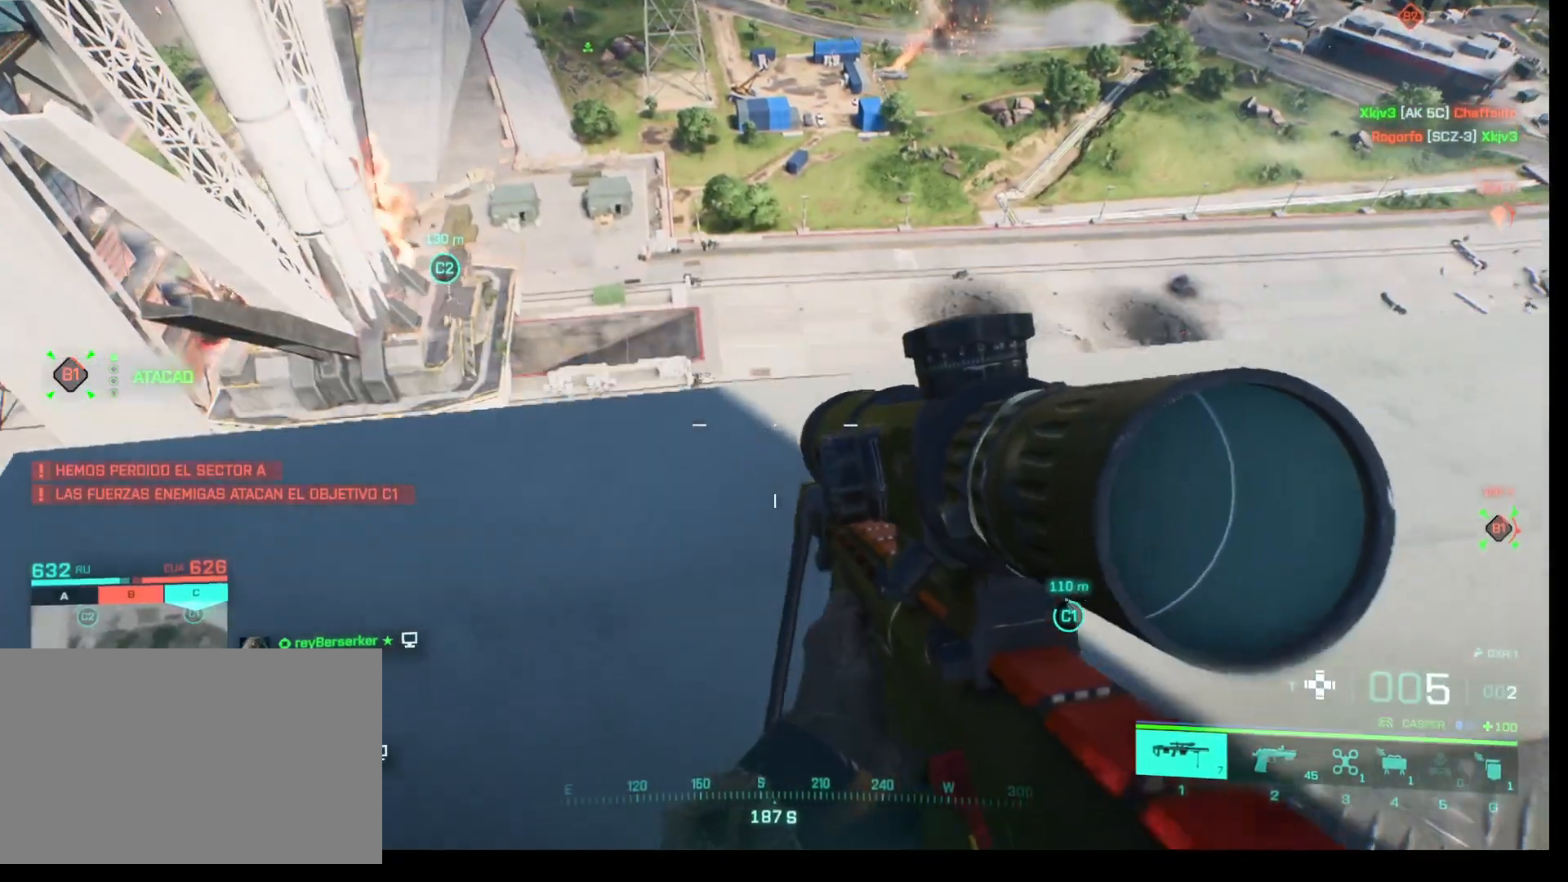
{"keys": ["a", "w"], "mouse": [], "events": [[333, "a", "down"], [367, "w", "down"]]}